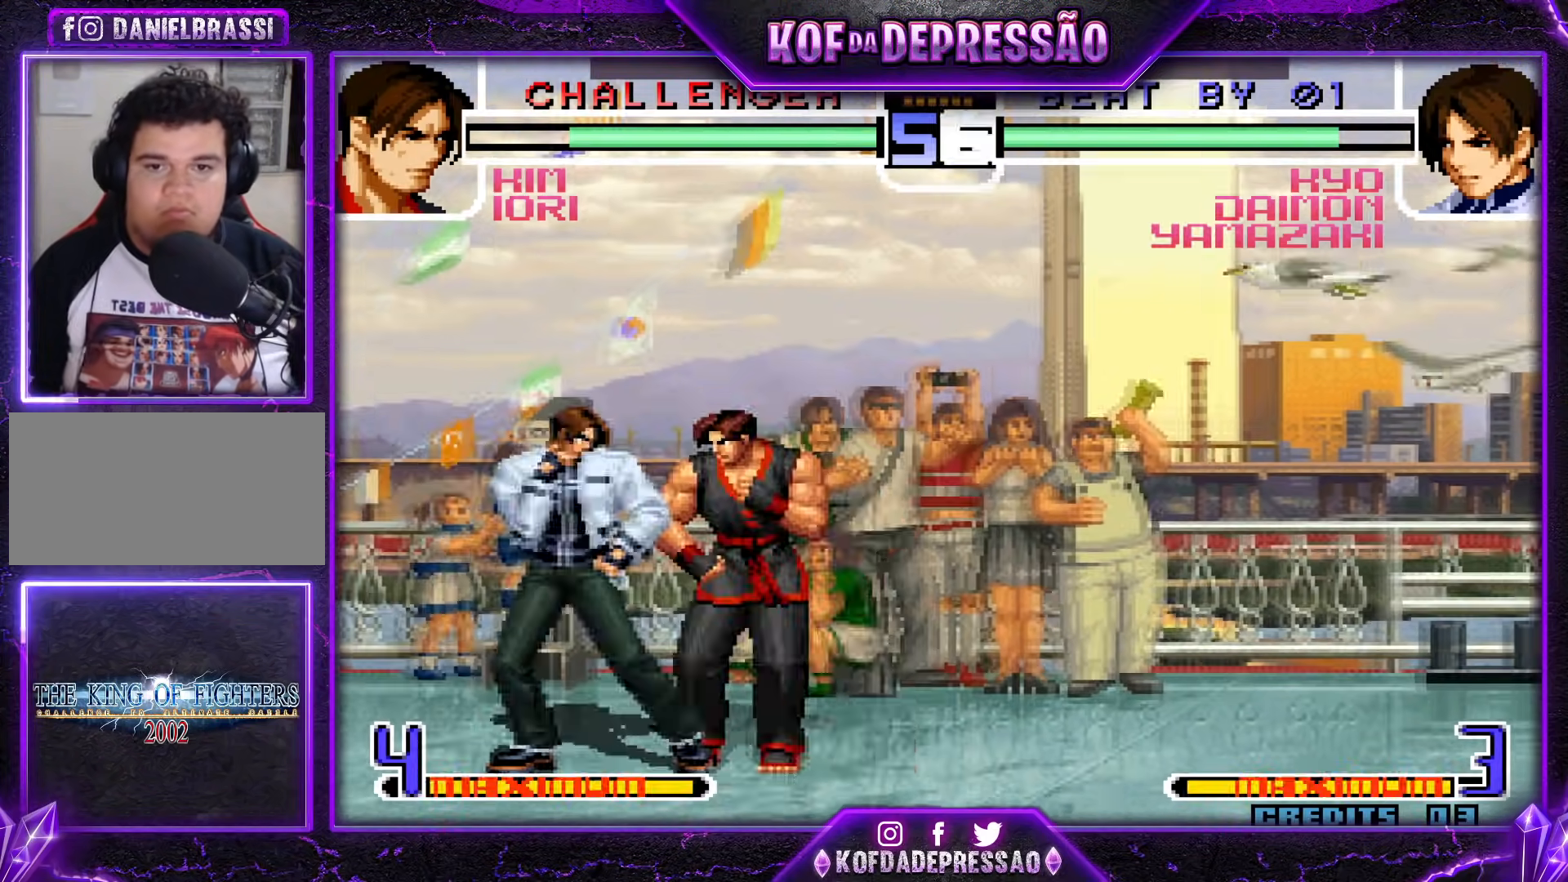
Gameplay with a controller (arcade stick); each line is a JSON object with the inputs held at the frame after it. "events" lists button and stick changes between this image and that frame as [ms after this image, input, new state], when the widget could be followed in between. Not read: L3 R3 left_stick other_buttons.
{"buttons": [], "events": []}
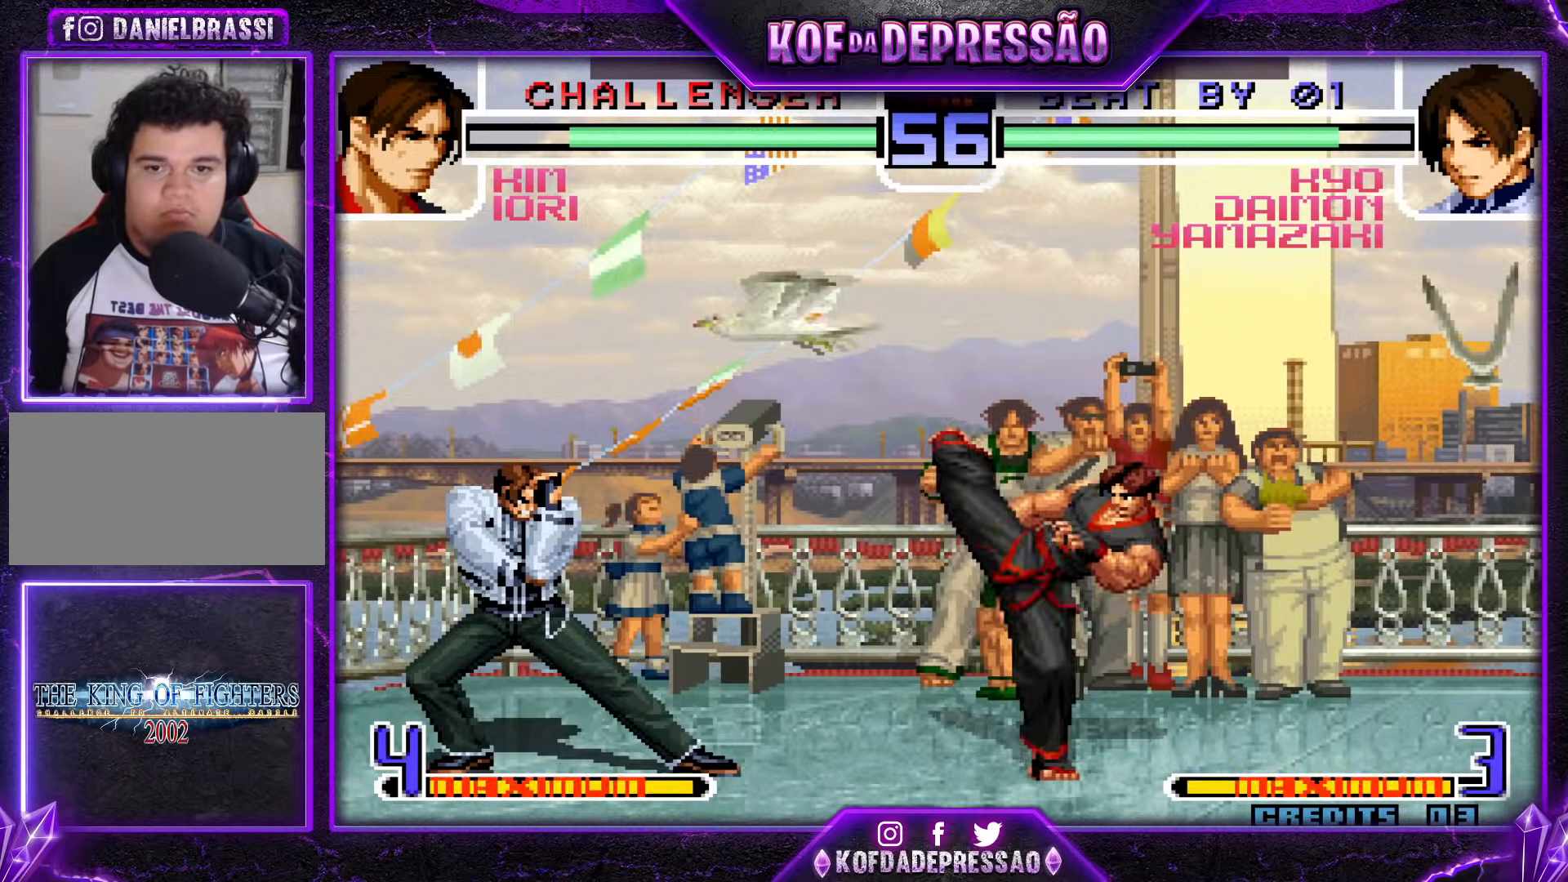
{"buttons": [], "events": []}
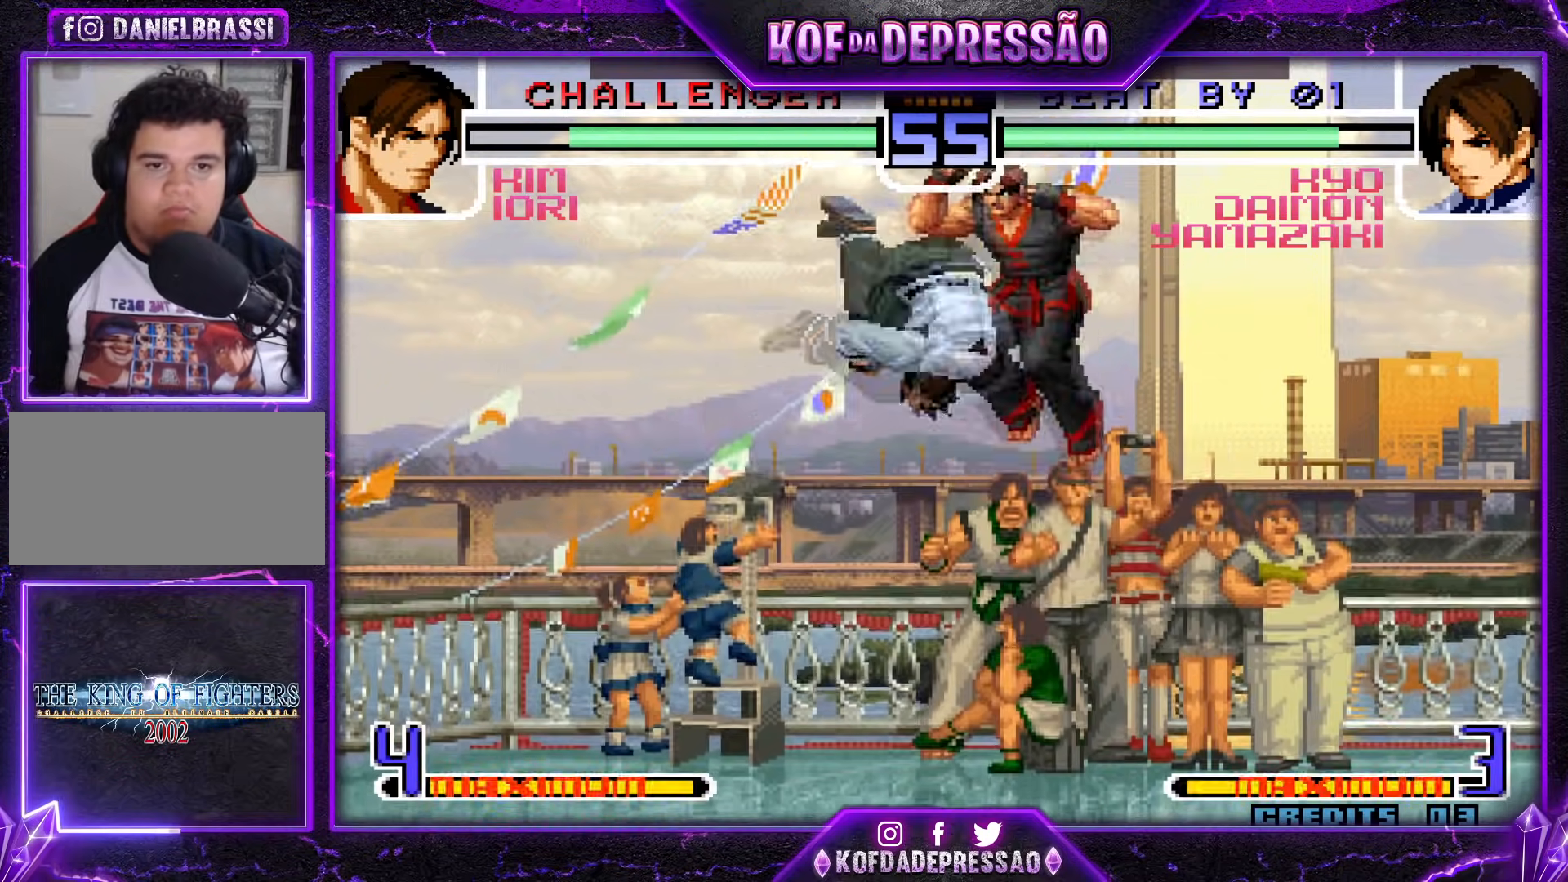
{"buttons": [], "events": [[34, "R1", "down"], [184, "R1", "up"]]}
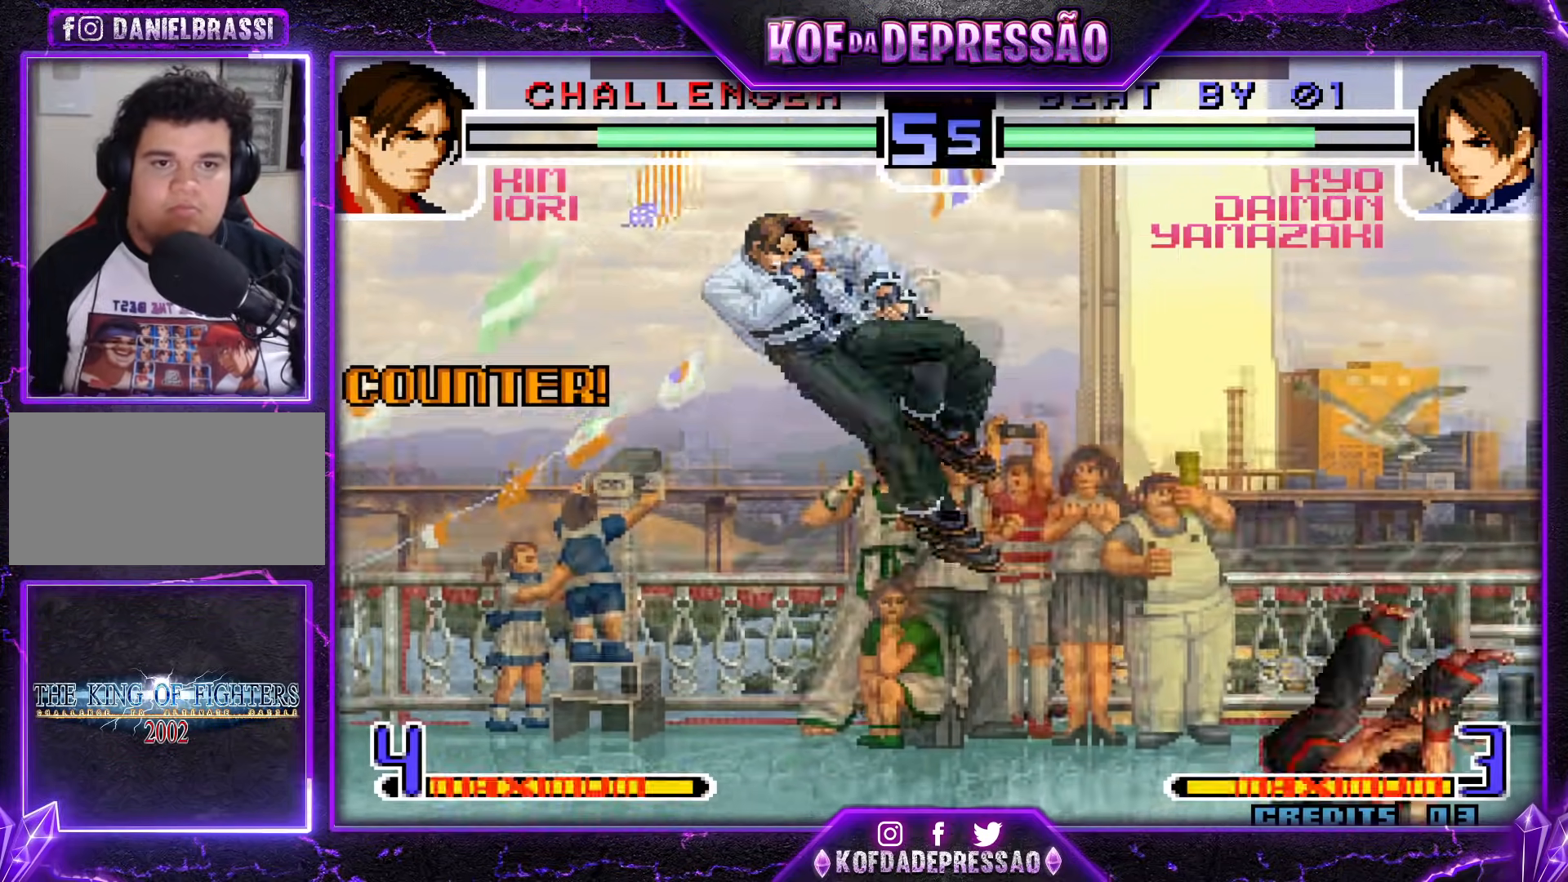
{"buttons": [], "events": []}
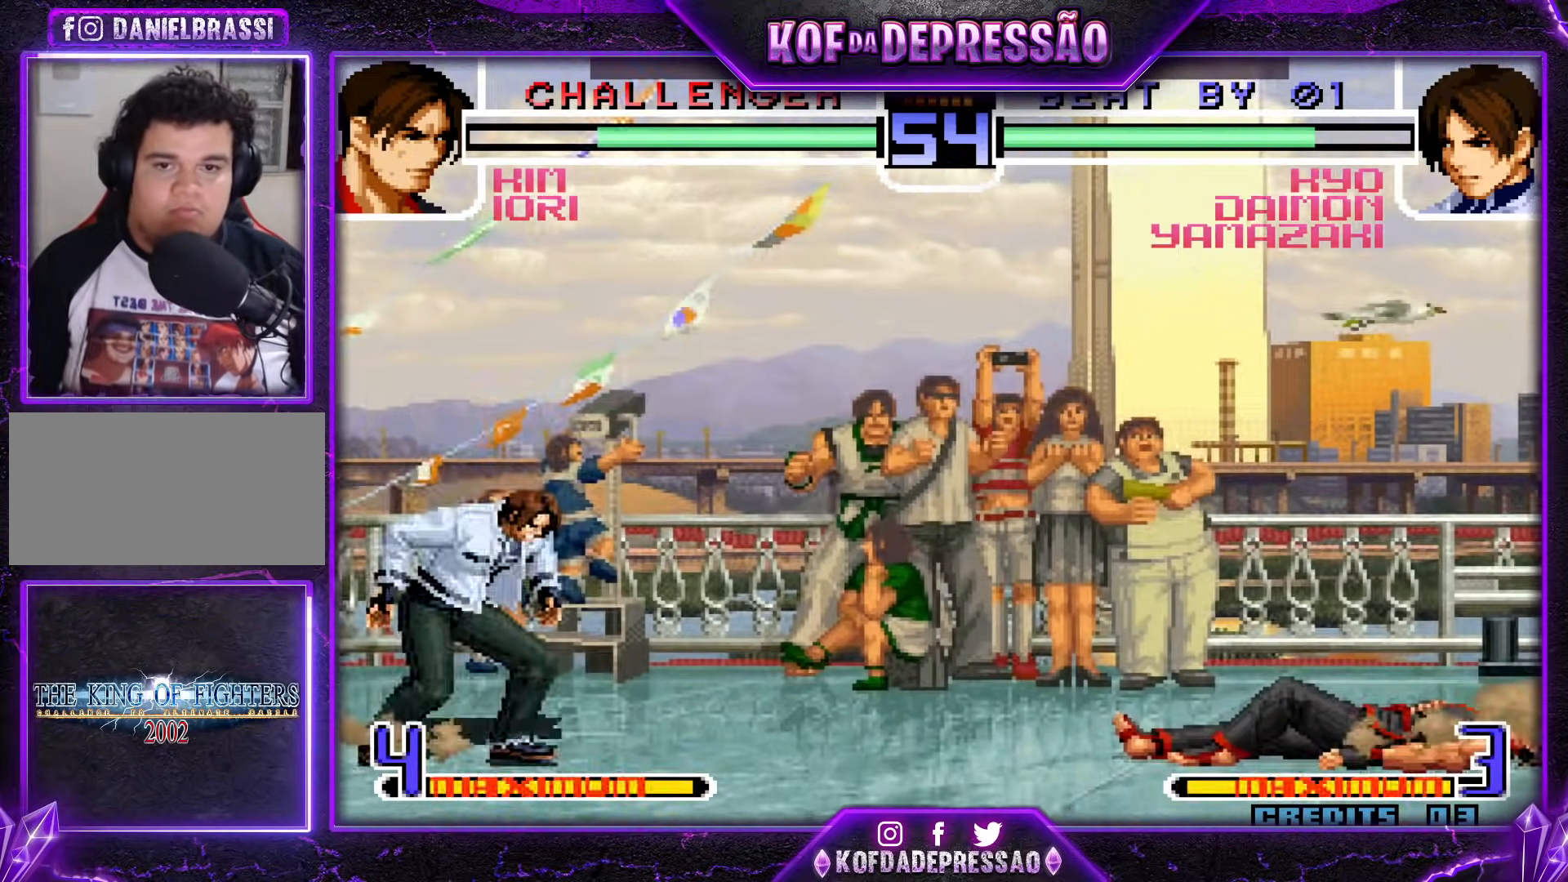
{"buttons": [], "events": []}
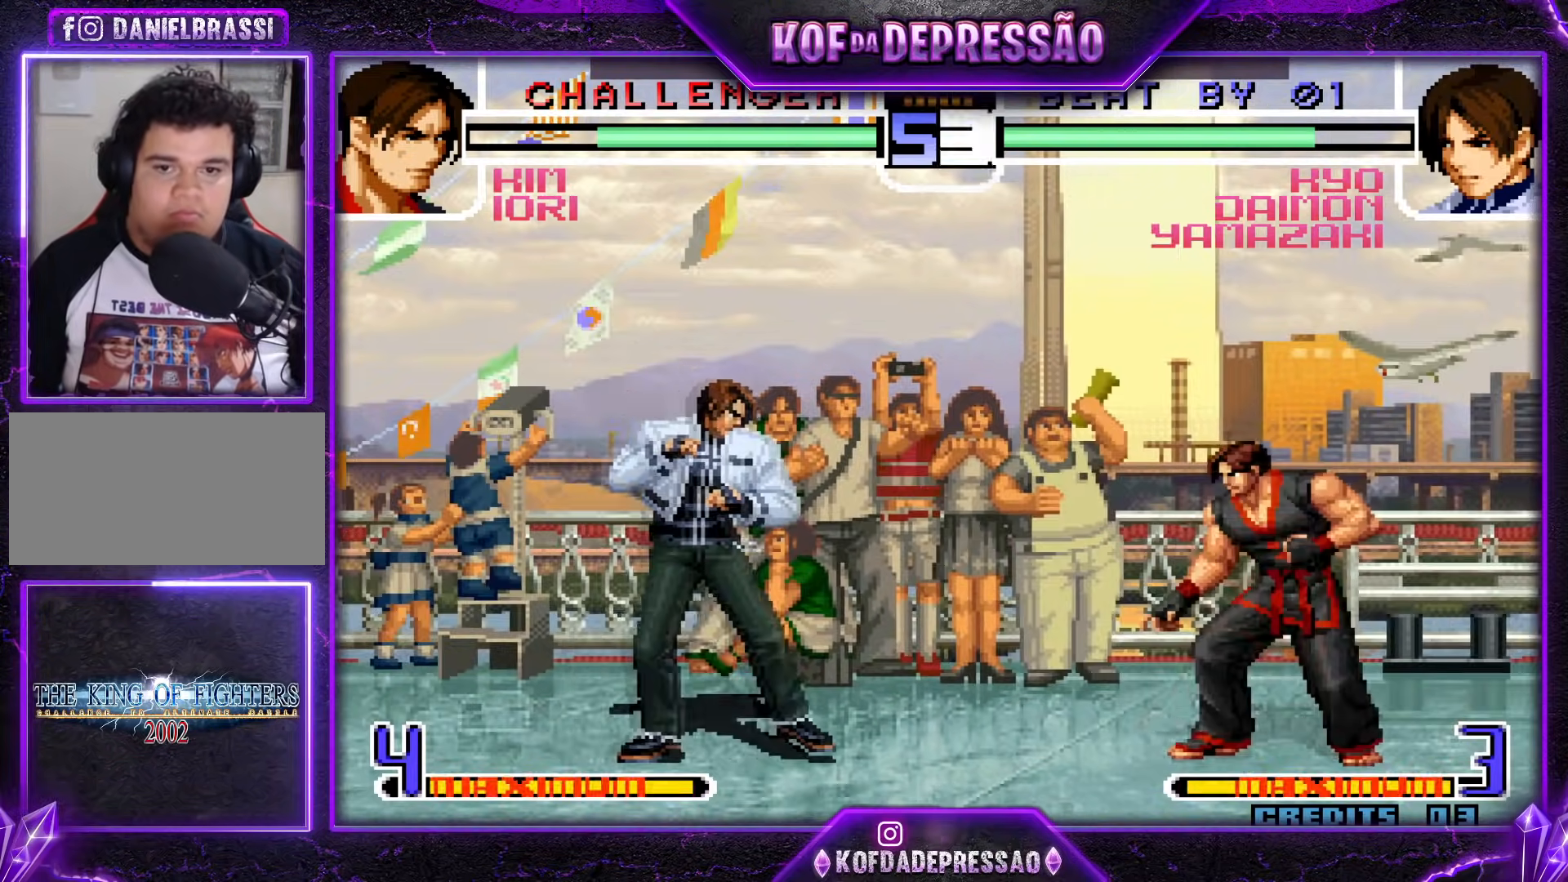
{"buttons": [], "events": []}
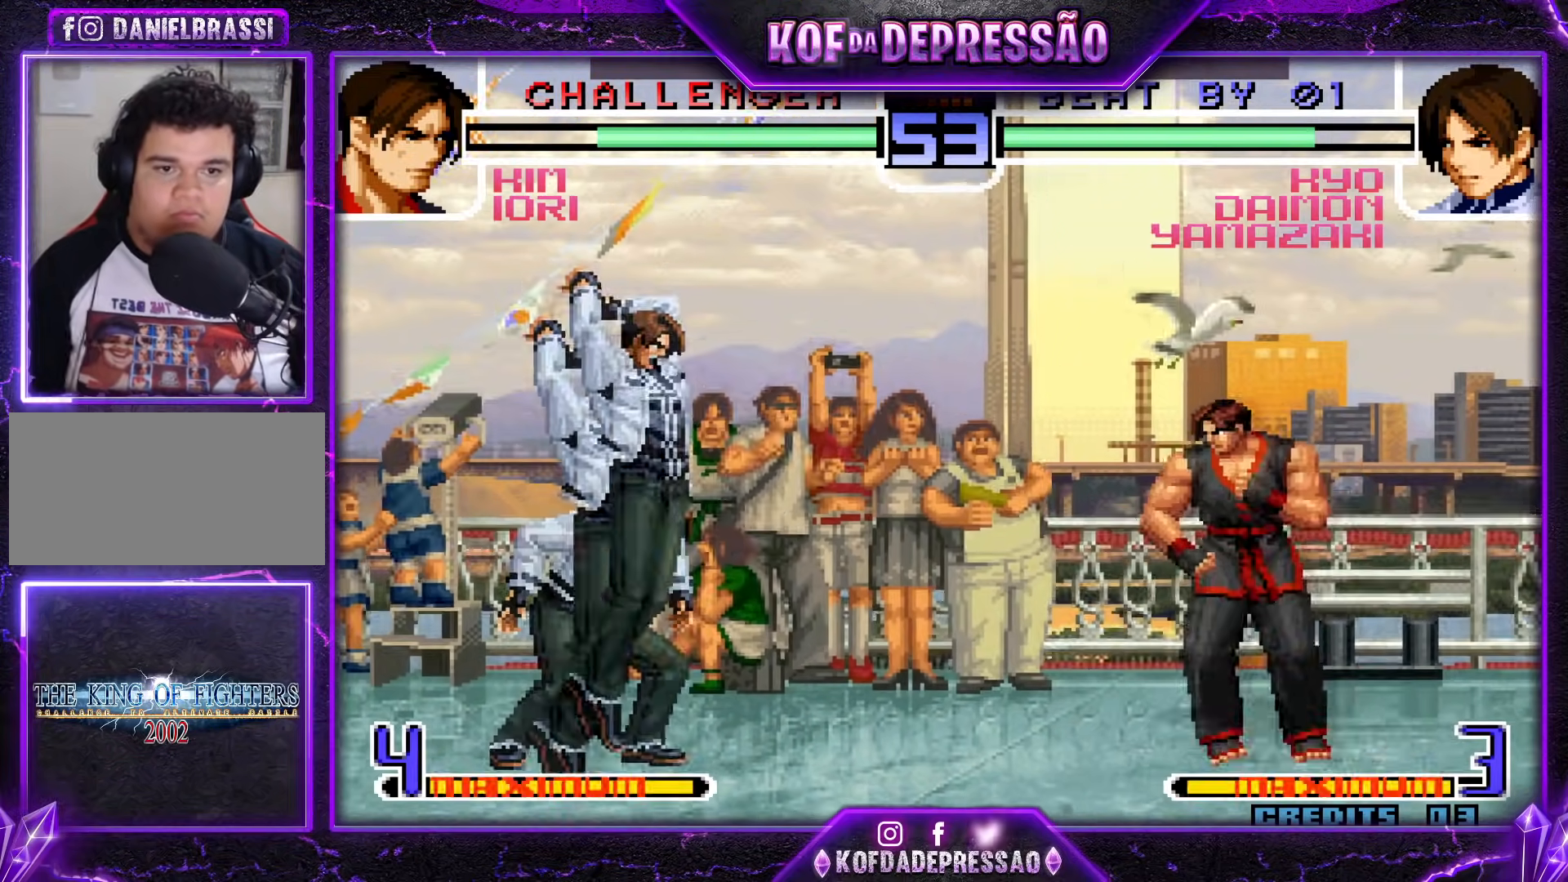
{"buttons": [], "events": [[100, "CROSS", "down"], [234, "CROSS", "up"]]}
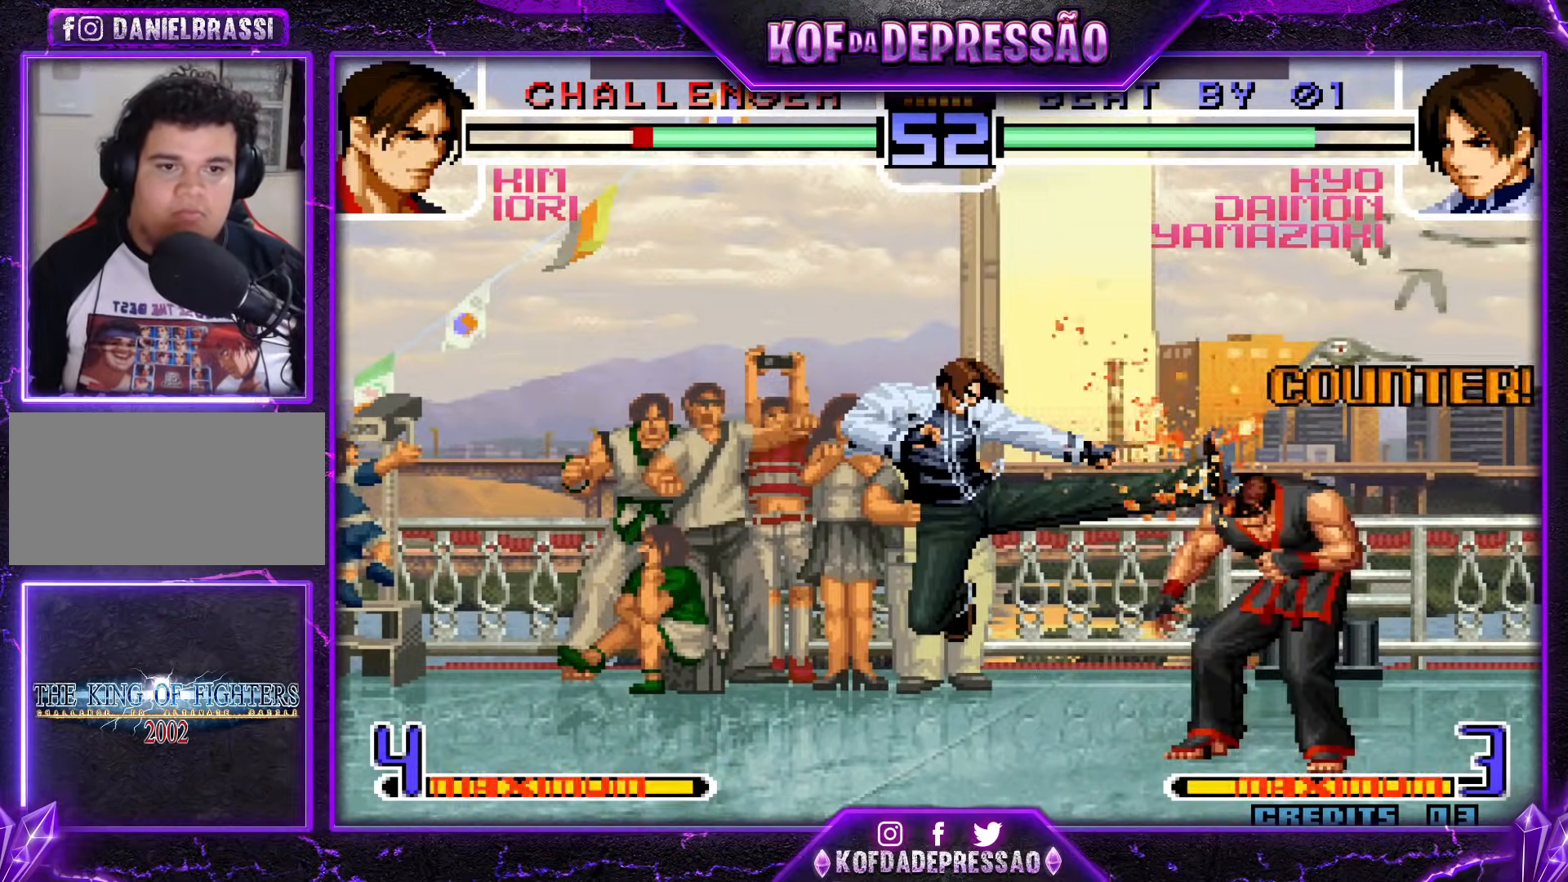
{"buttons": [], "events": [[333, "TRIANGLE", "down"], [434, "TRIANGLE", "up"]]}
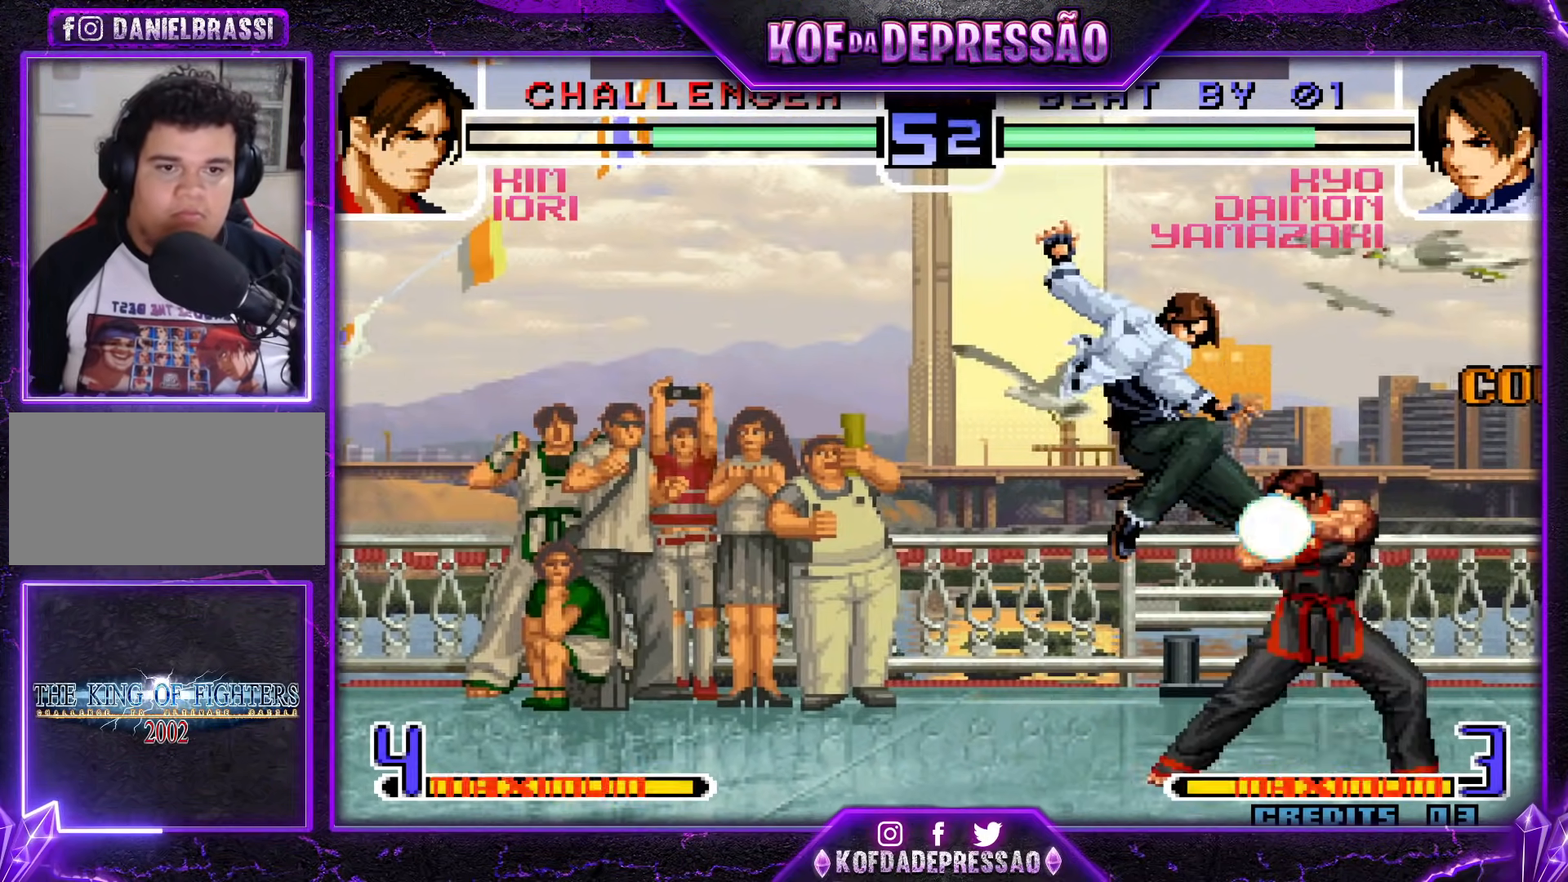
{"buttons": [], "events": [[167, "R1", "down"], [267, "R1", "up"]]}
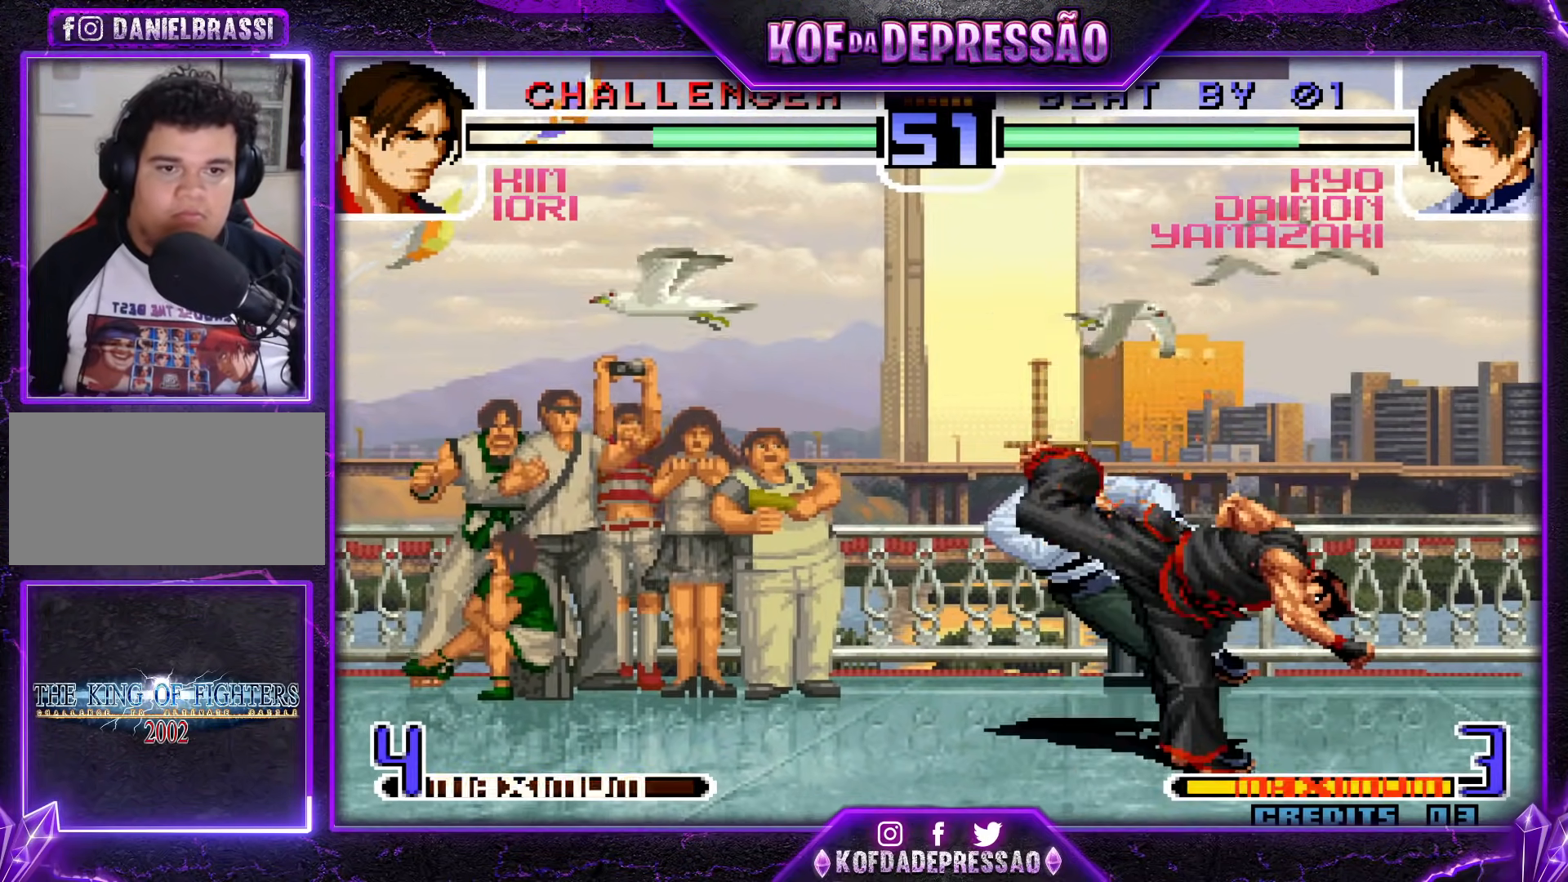
{"buttons": [], "events": [[384, "SQUARE", "down"], [384, "TRIANGLE", "down"], [450, "TRIANGLE", "up"], [467, "SQUARE", "up"]]}
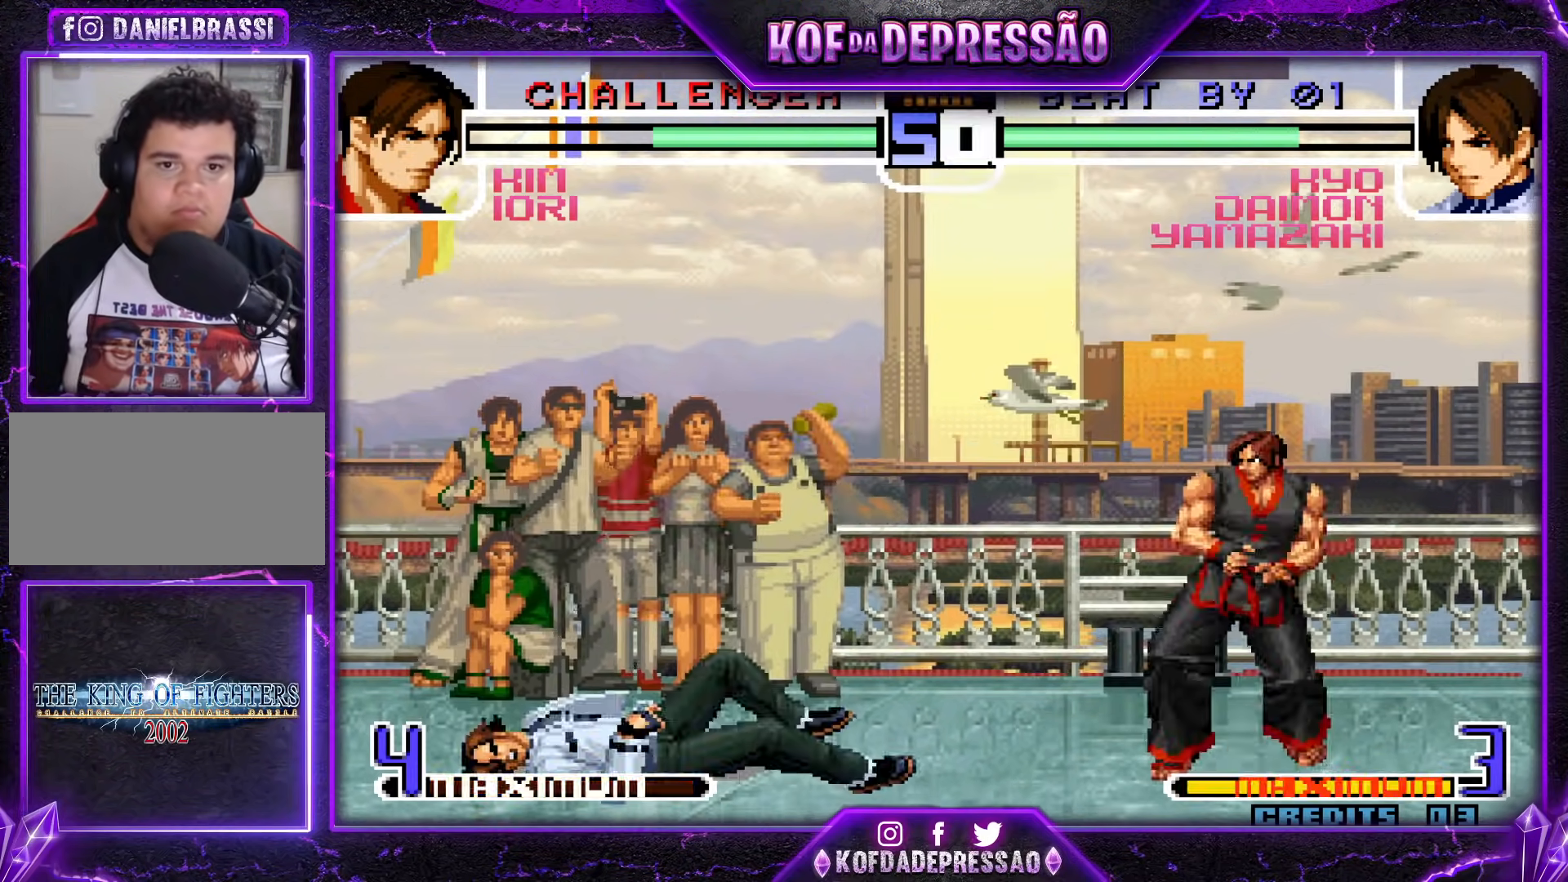
{"buttons": [], "events": []}
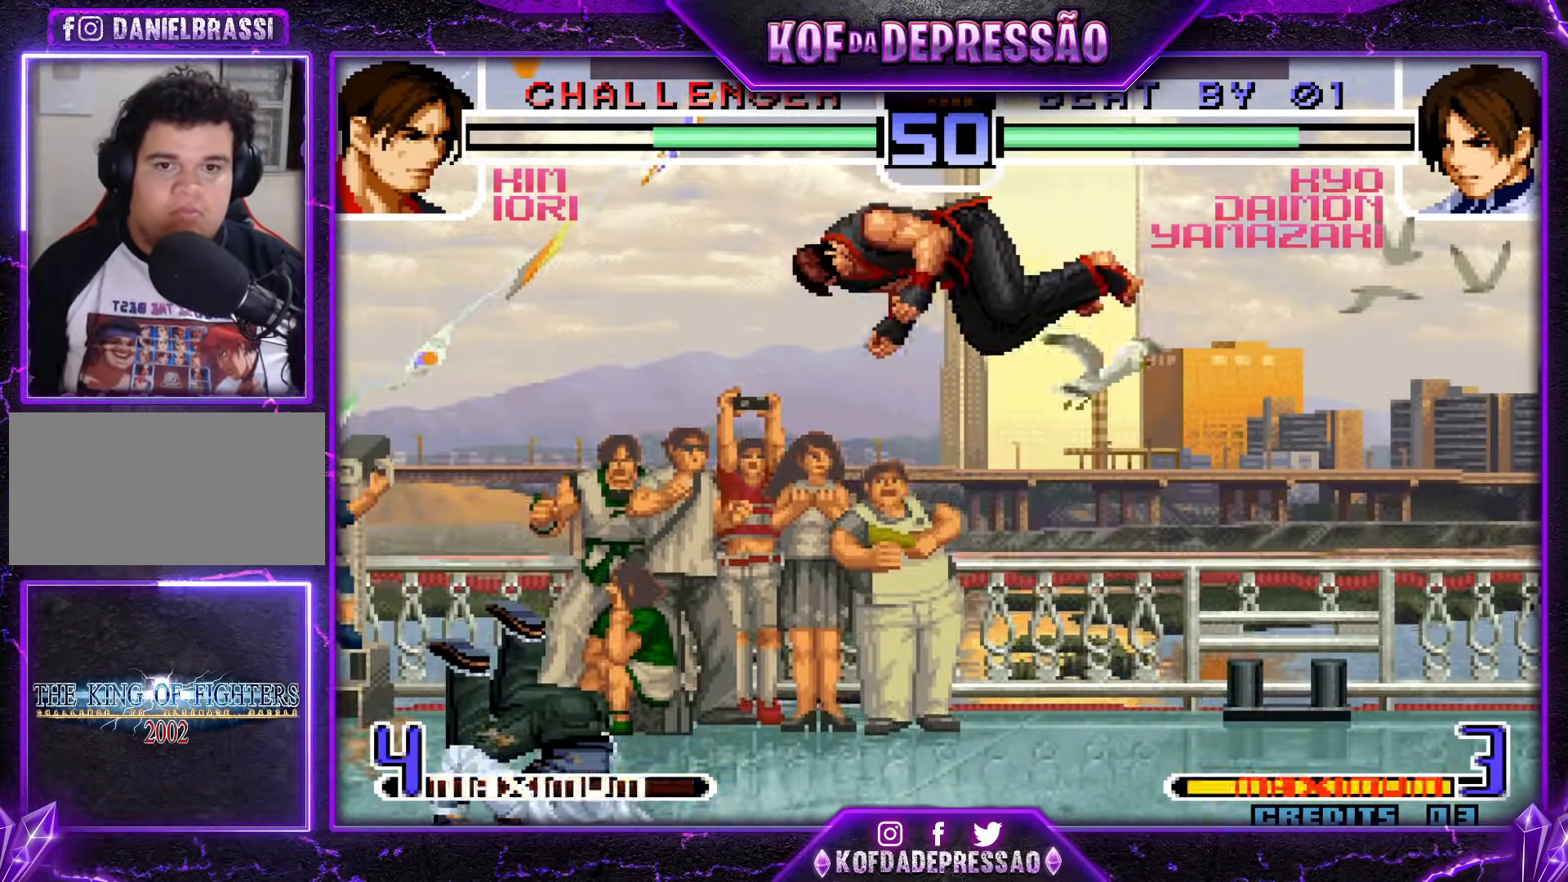
{"buttons": [], "events": []}
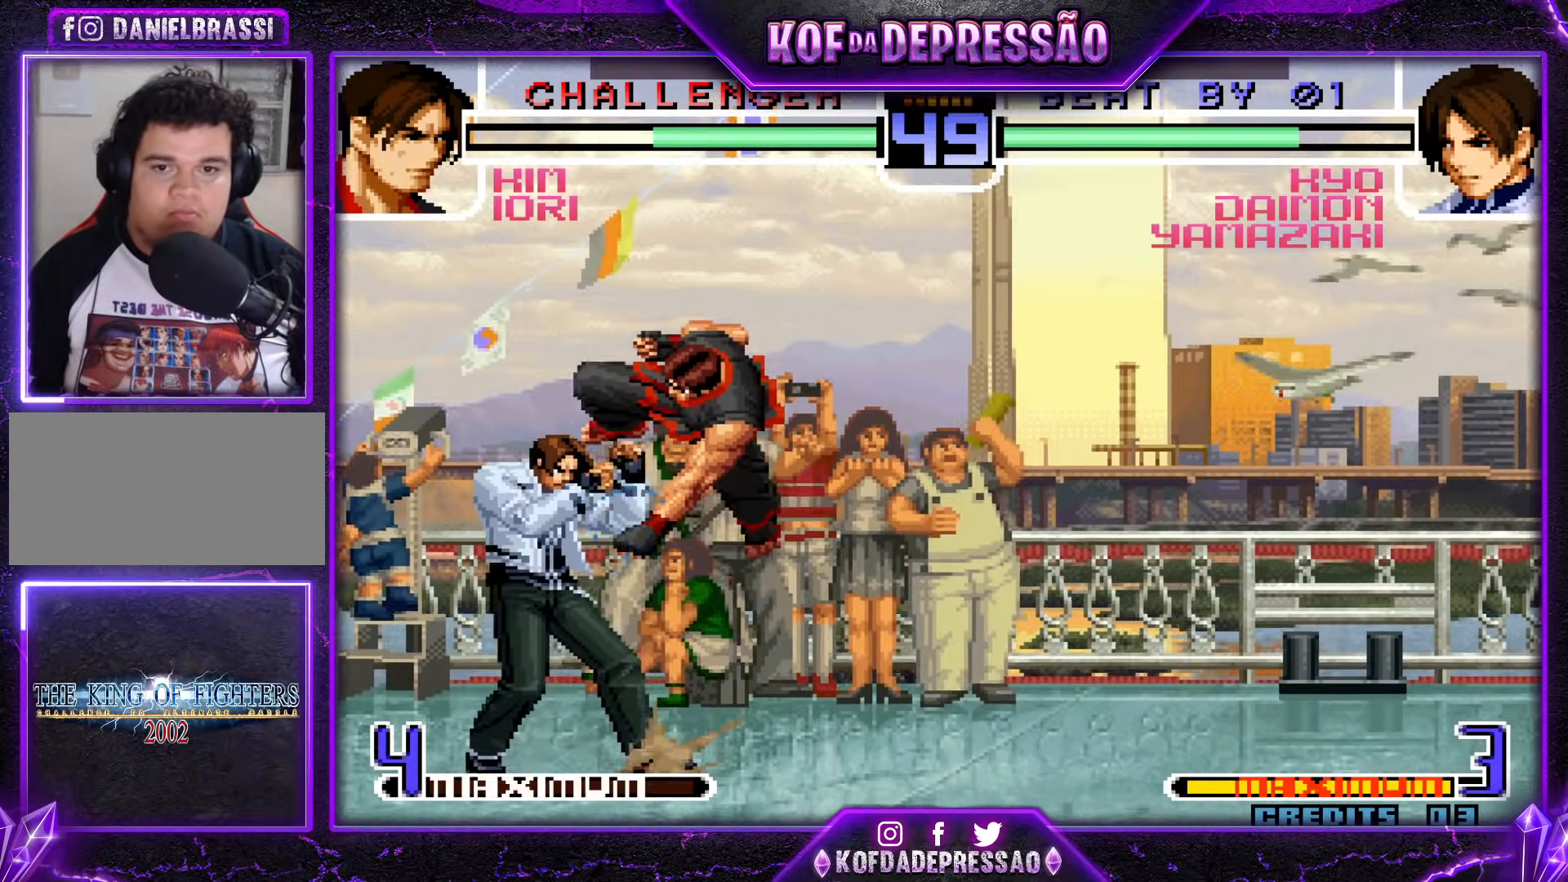
{"buttons": [], "events": []}
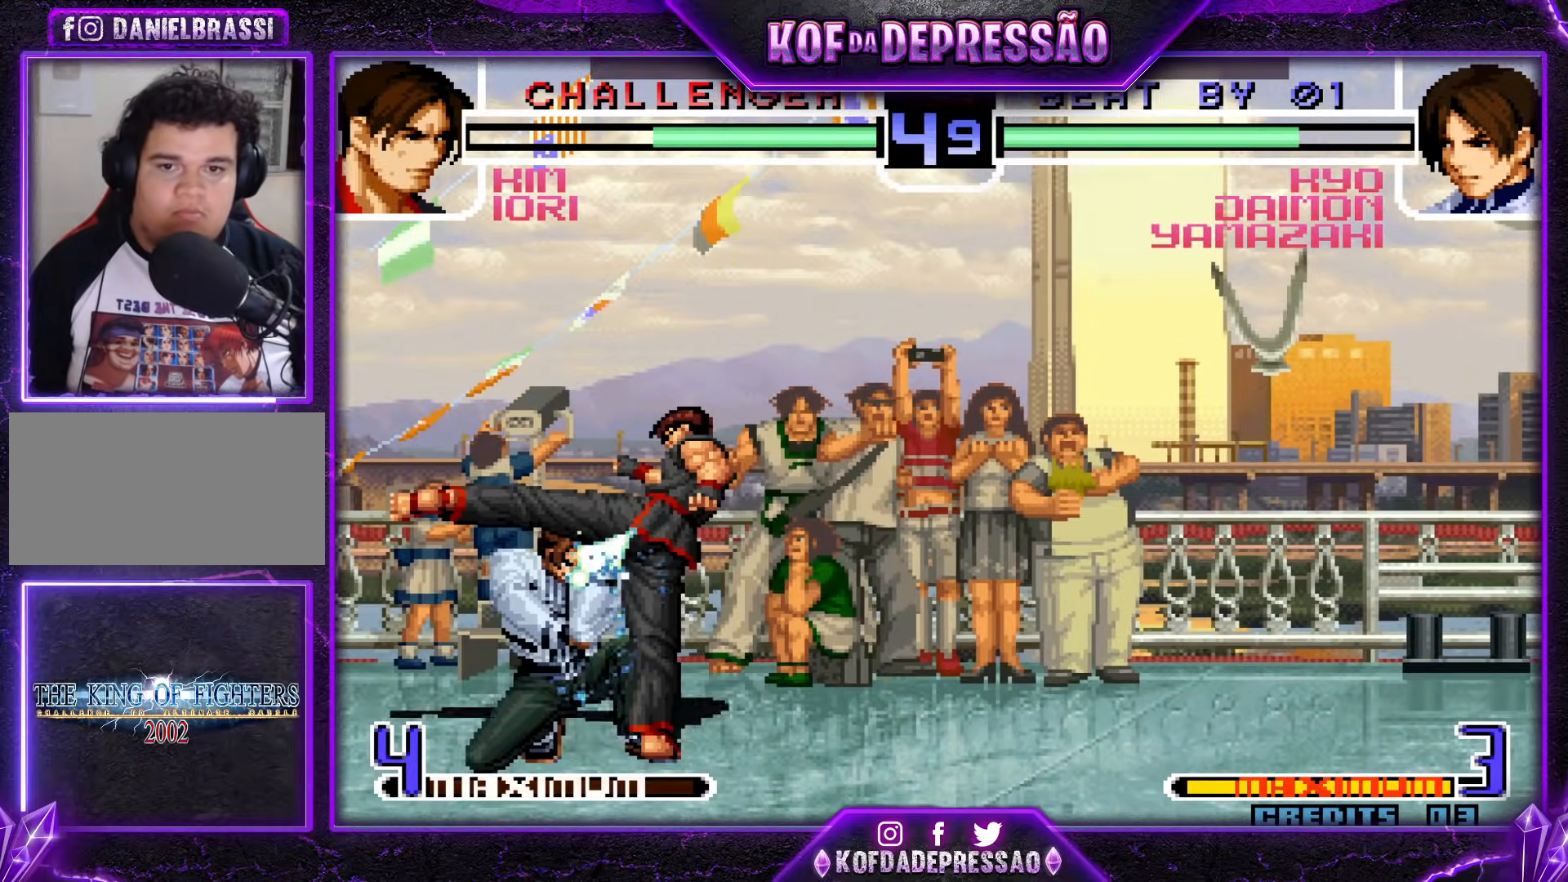
{"buttons": ["SQUARE", "TRIANGLE"], "events": [[417, "SQUARE", "down"], [417, "TRIANGLE", "down"]]}
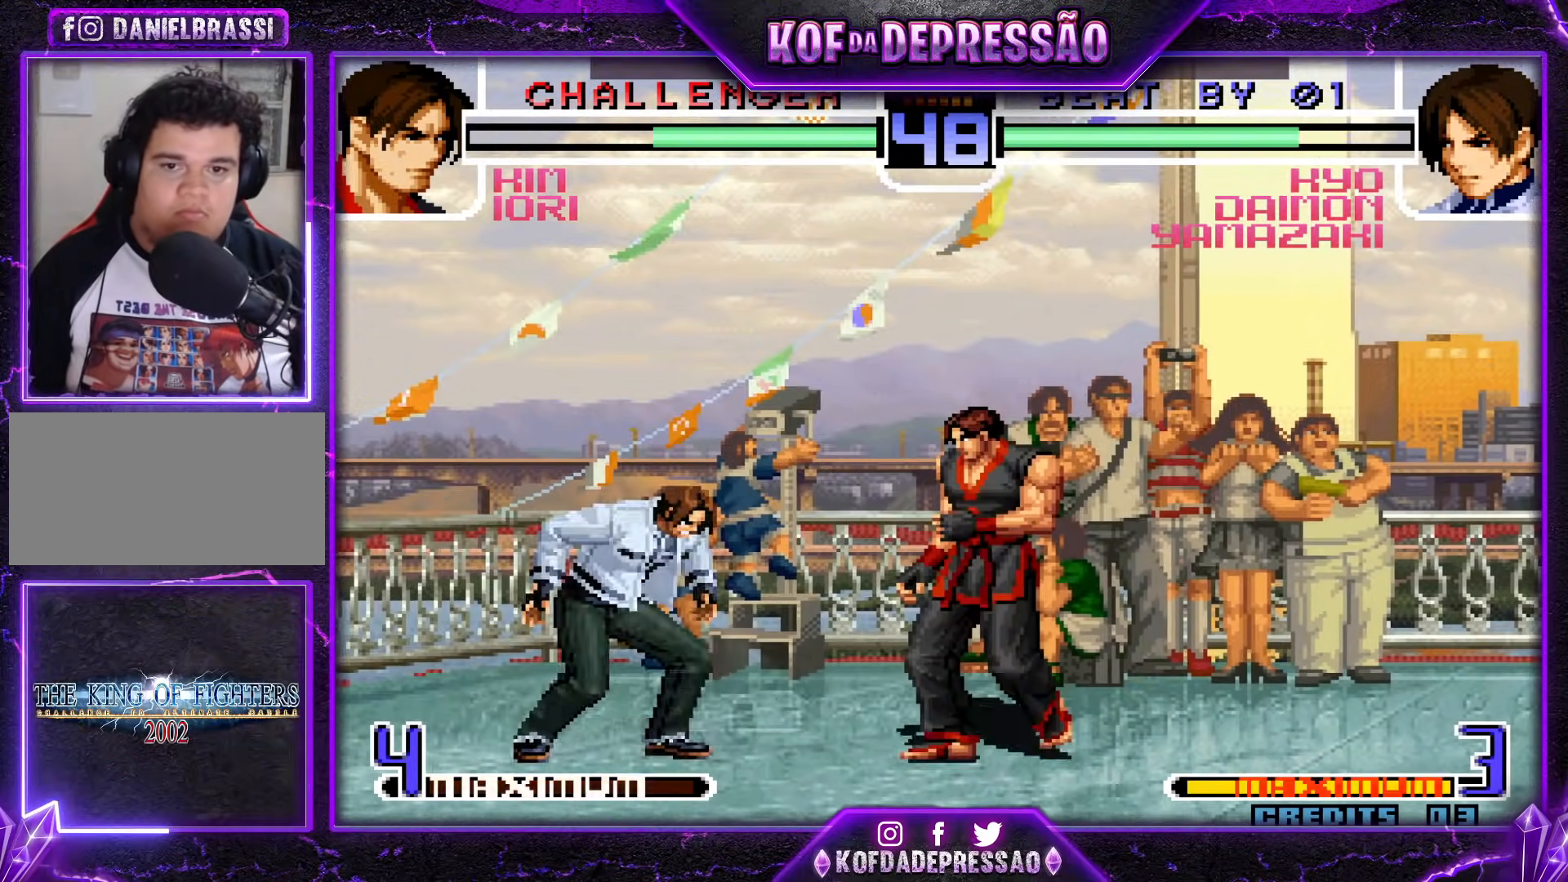
{"buttons": [], "events": [[16, "SQUARE", "up"], [33, "TRIANGLE", "up"]]}
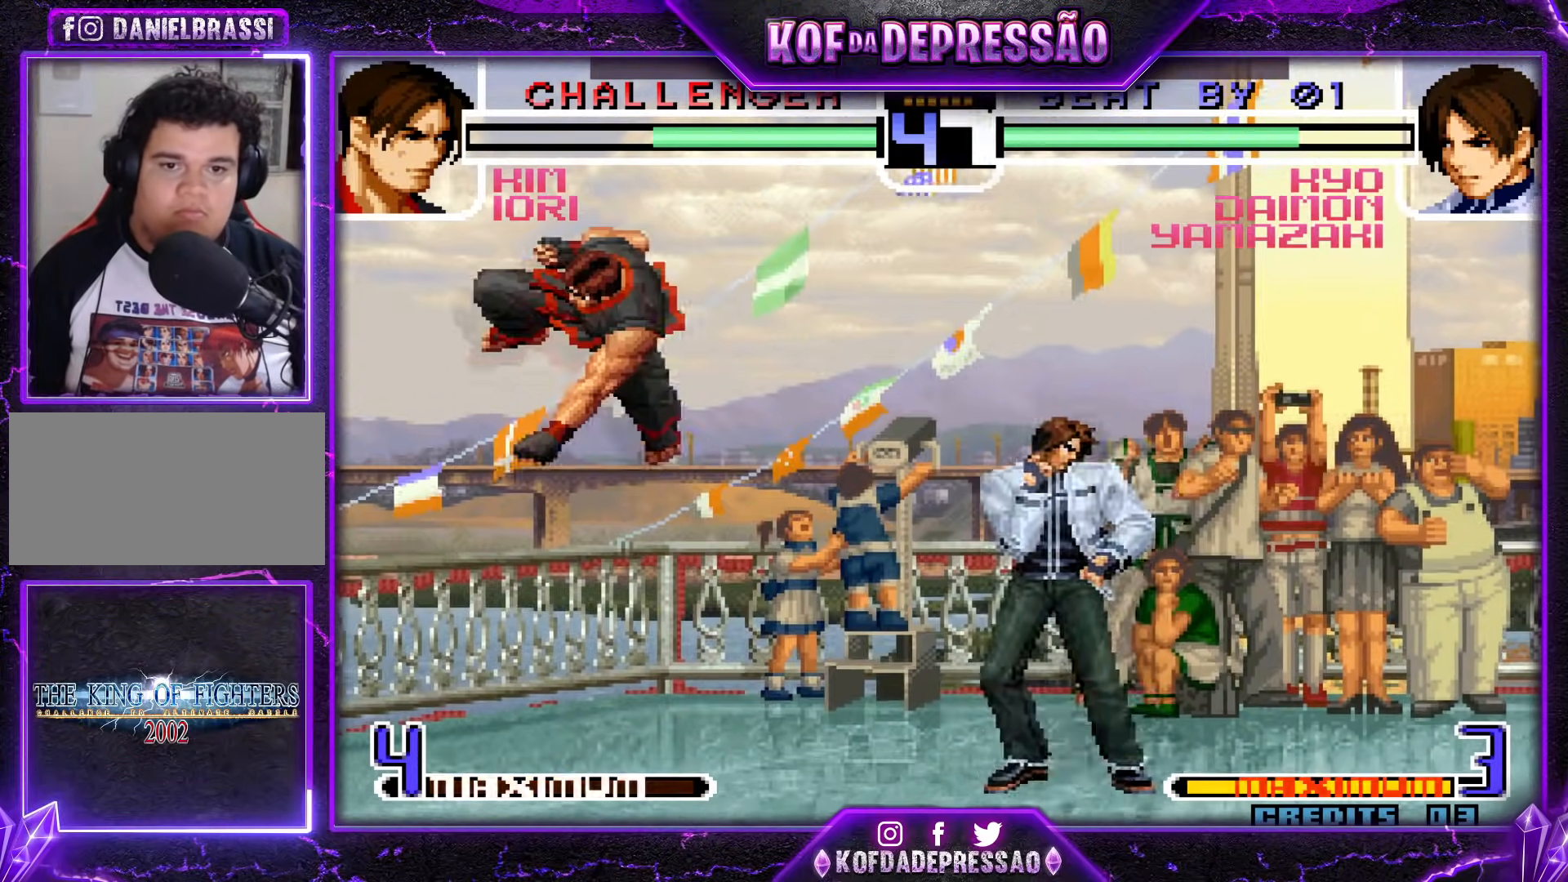
{"buttons": [], "events": [[300, "TRIANGLE", "down"], [401, "TRIANGLE", "up"]]}
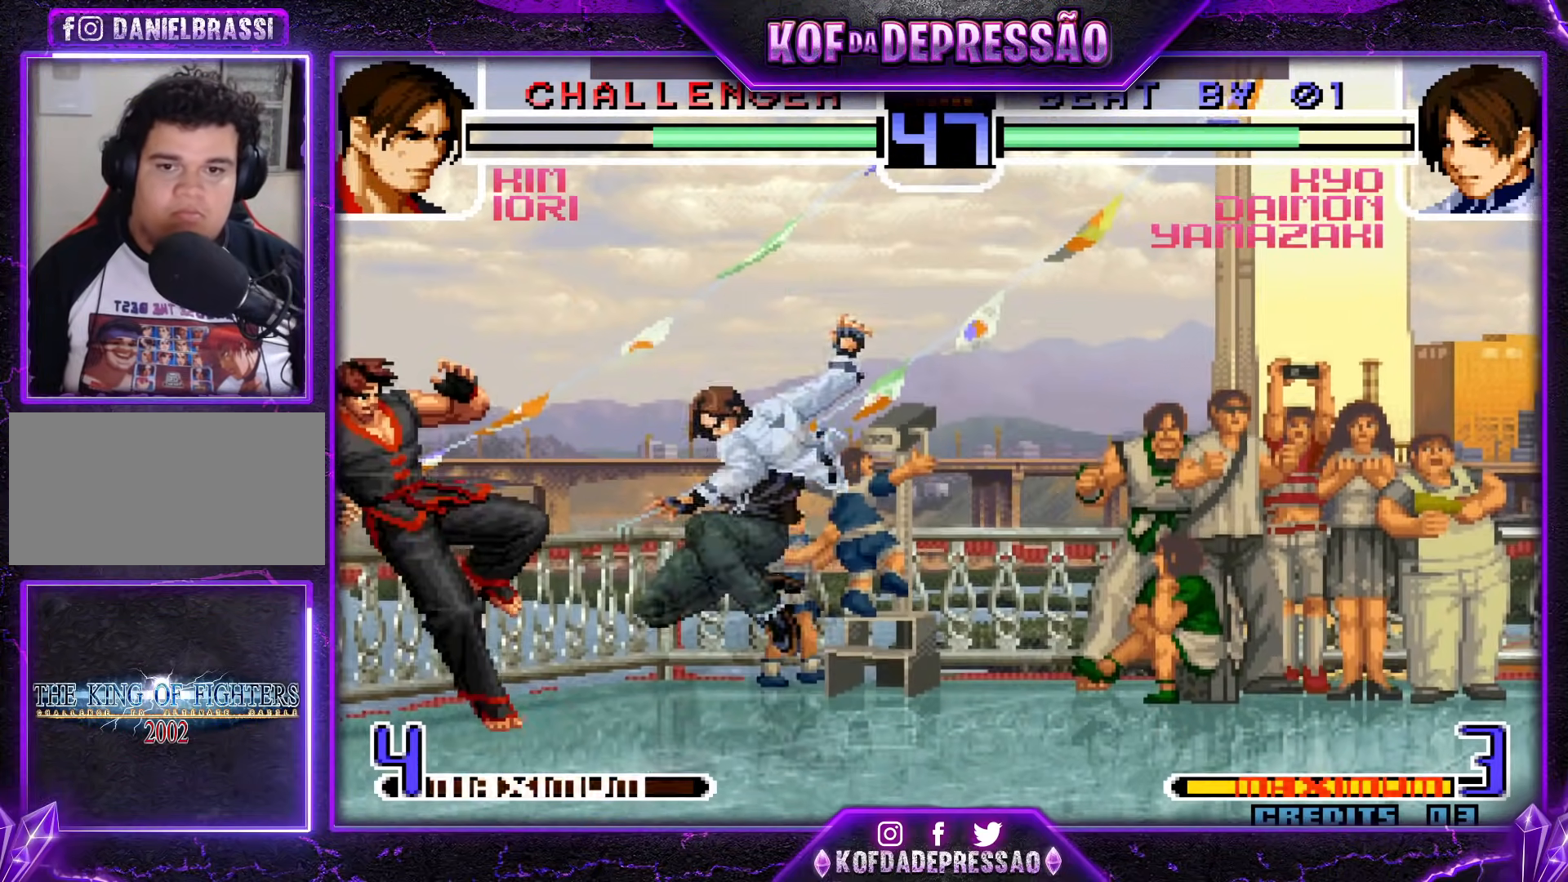
{"buttons": [], "events": []}
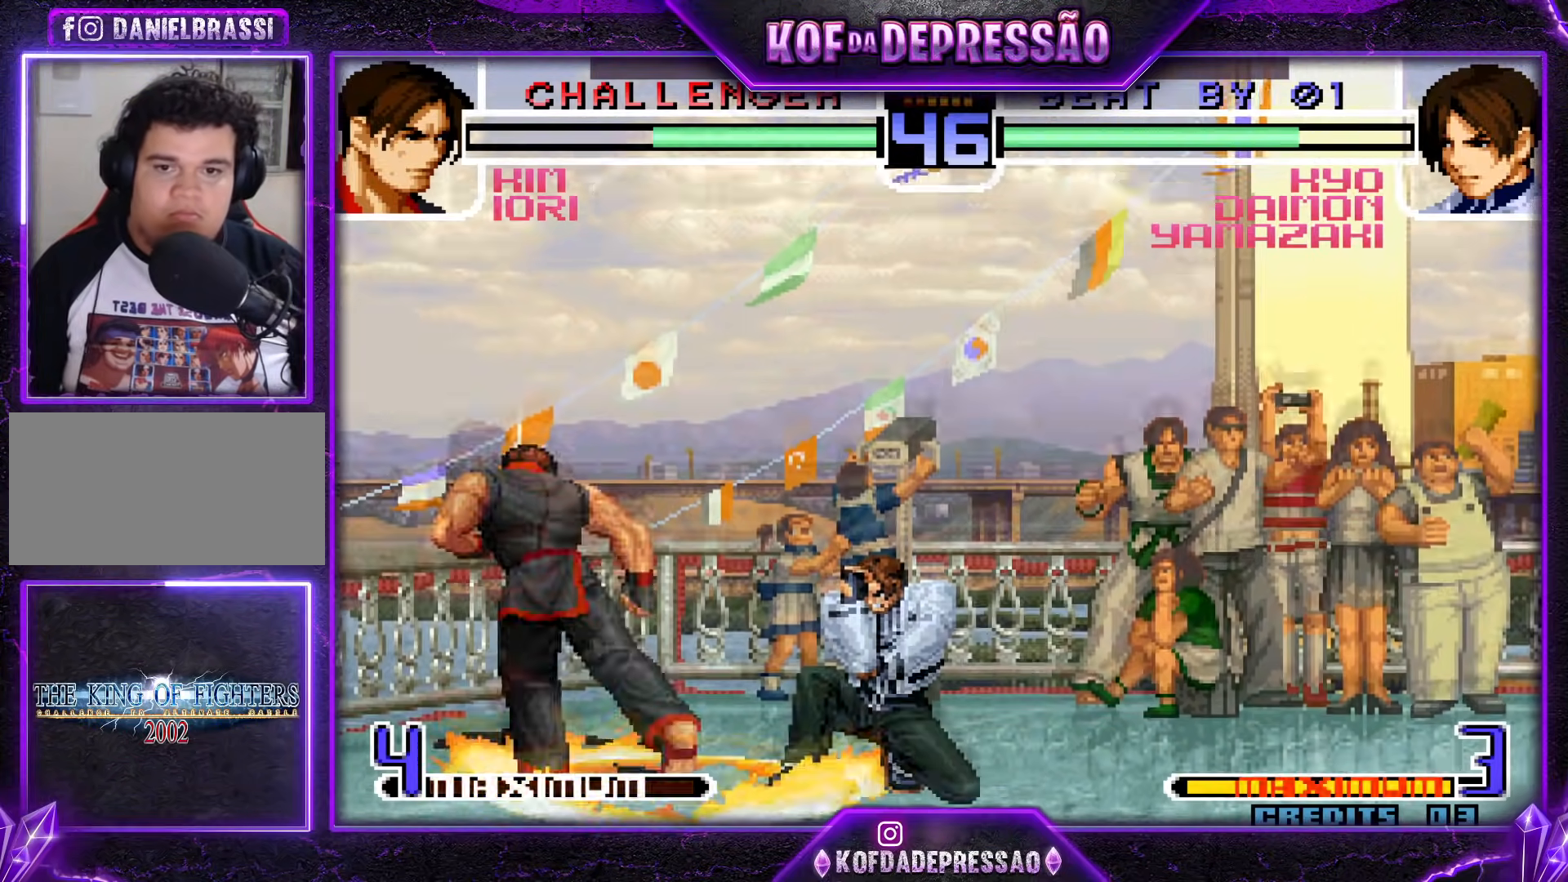
{"buttons": [], "events": [[317, "R1", "down"], [484, "R1", "up"]]}
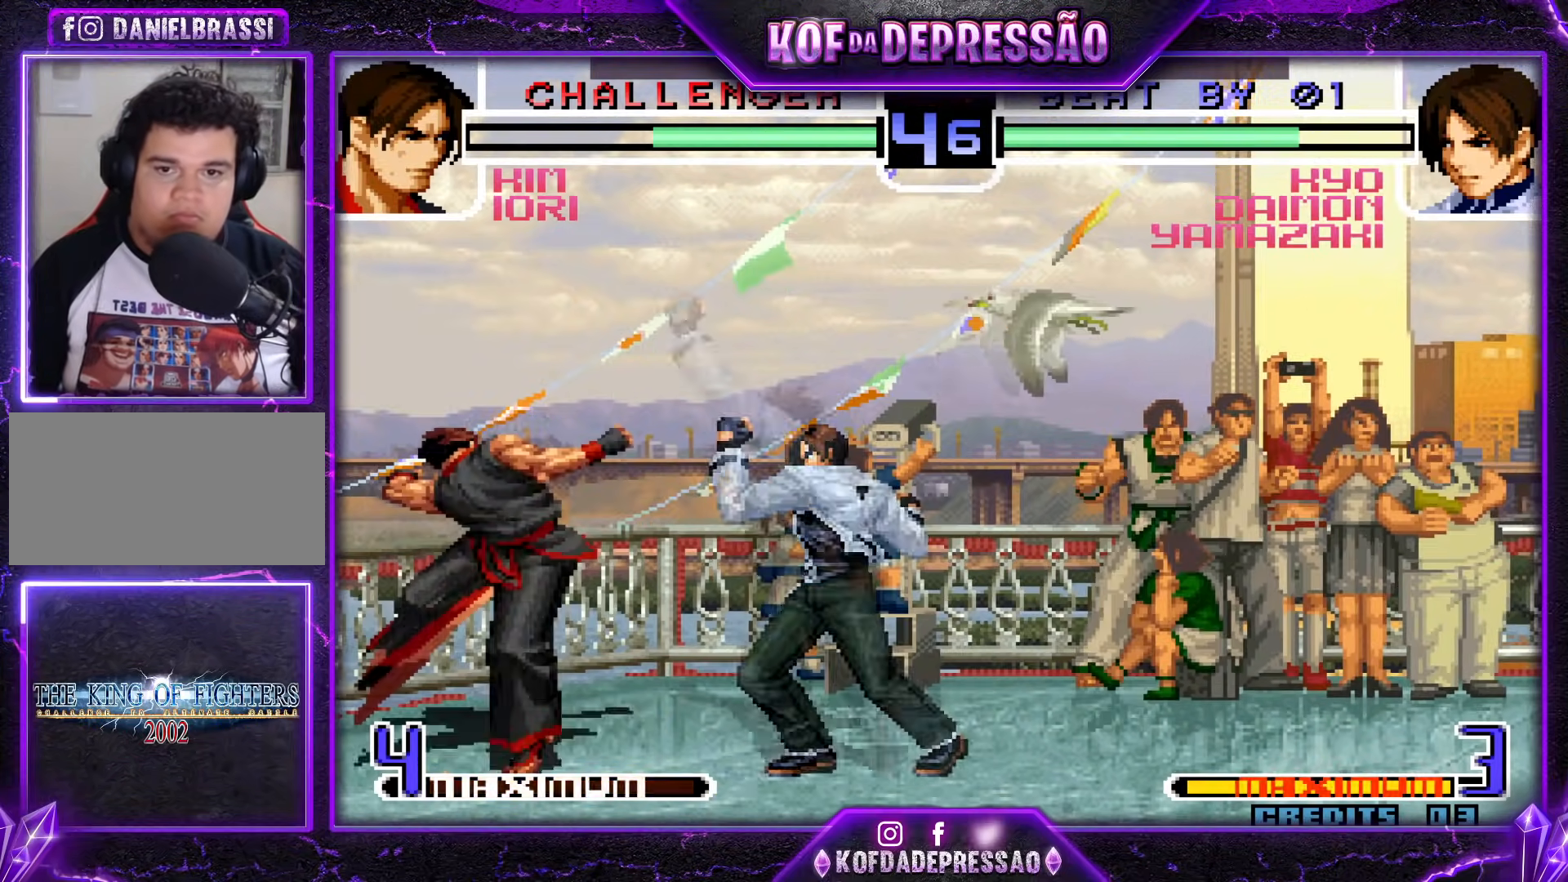
{"buttons": [], "events": []}
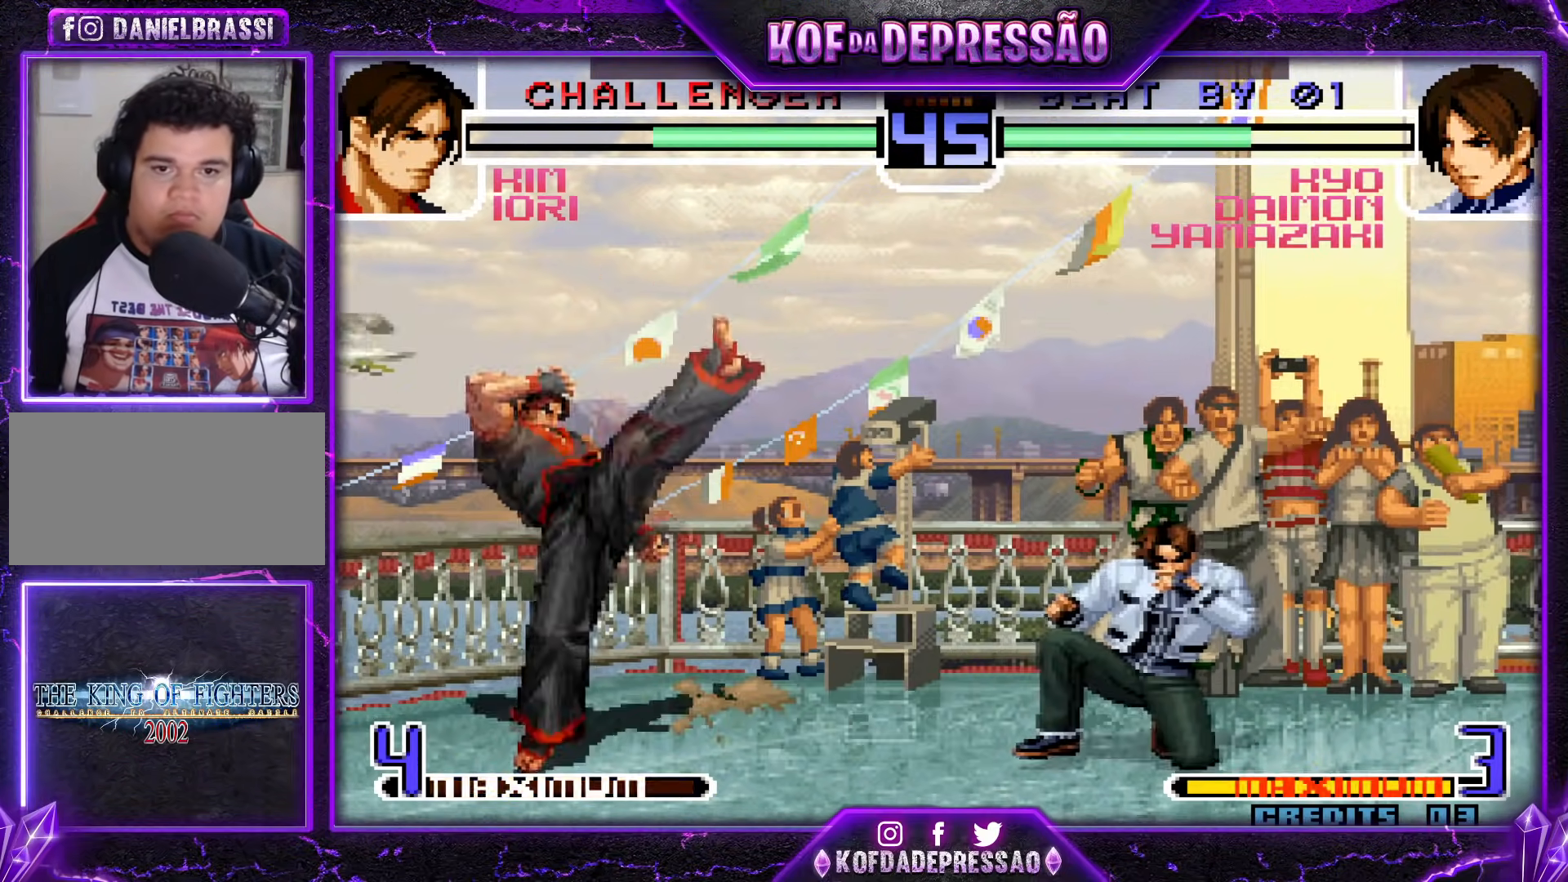
{"buttons": [], "events": [[184, "R1", "down"], [300, "R1", "up"]]}
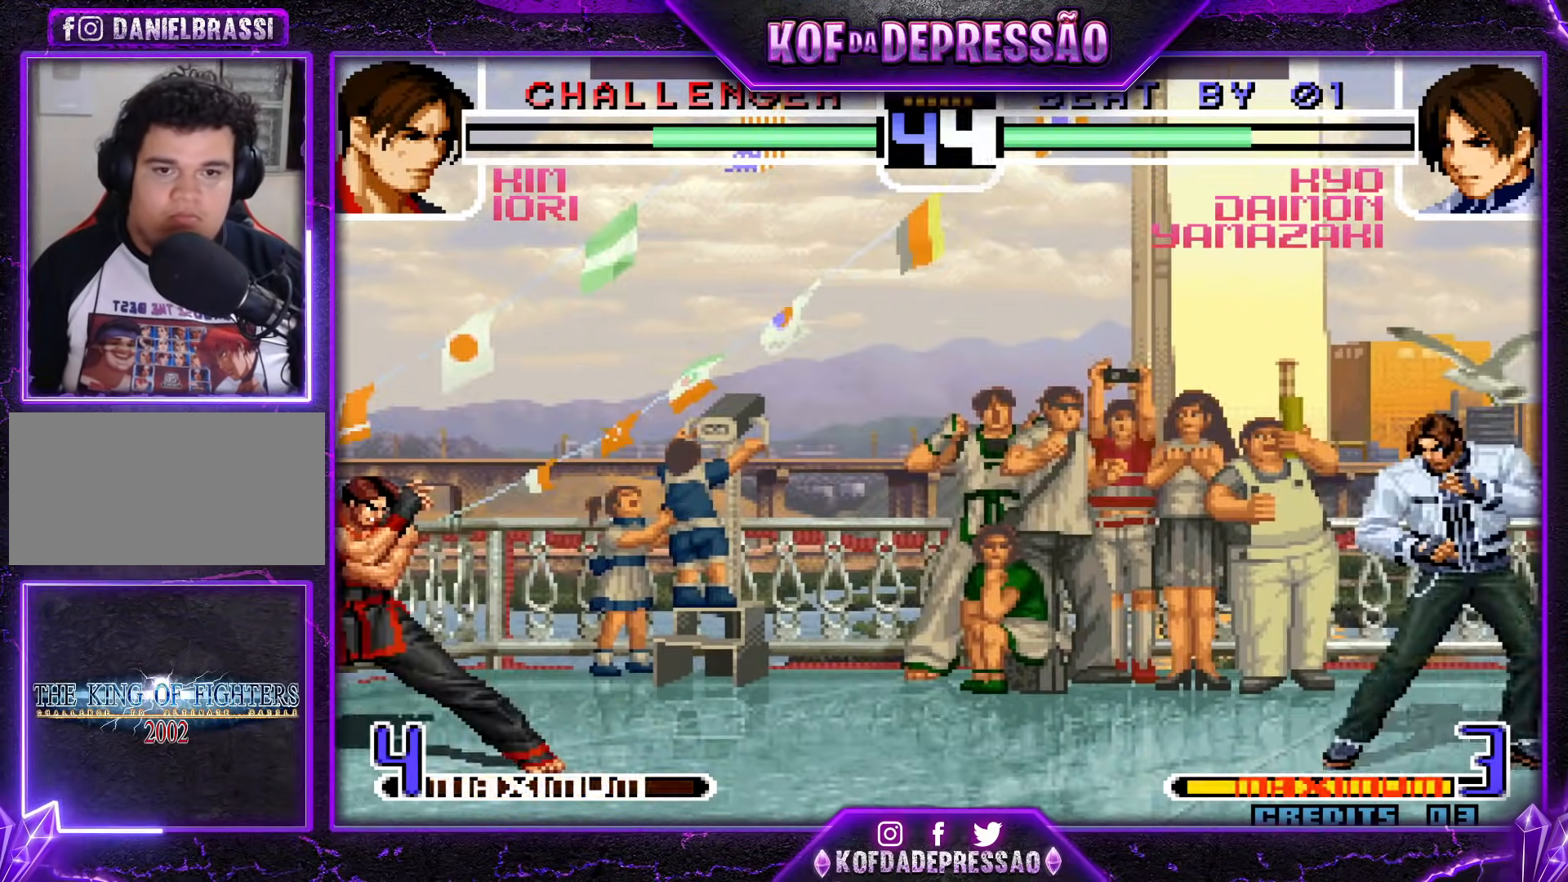
{"buttons": ["TRIANGLE"], "events": [[100, "TRIANGLE", "down"], [217, "TRIANGLE", "up"], [483, "TRIANGLE", "down"]]}
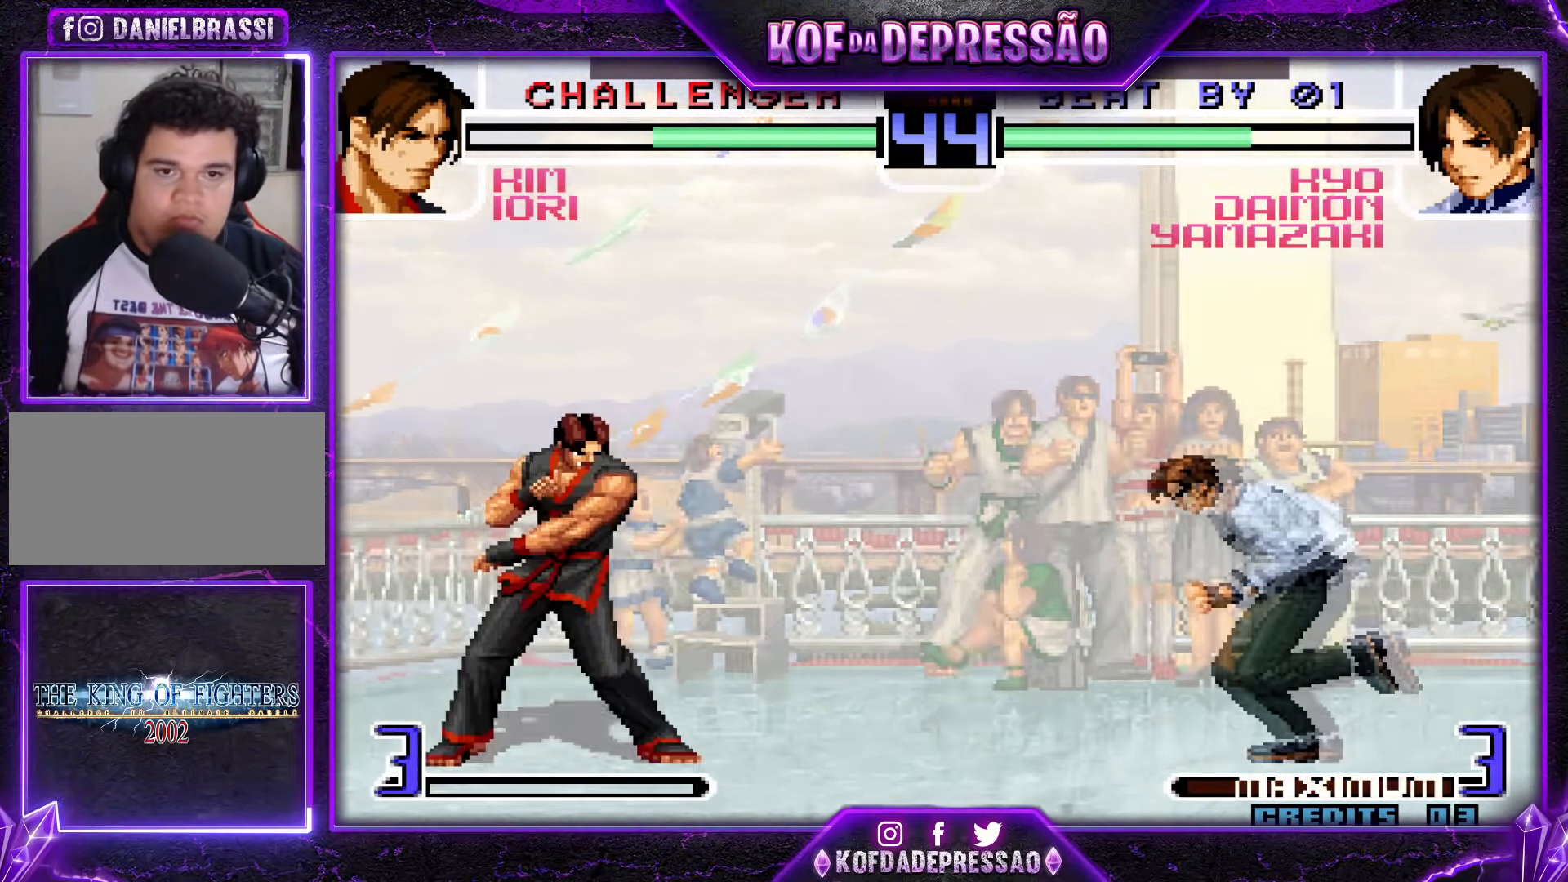
{"buttons": [], "events": [[484, "TRIANGLE", "up"]]}
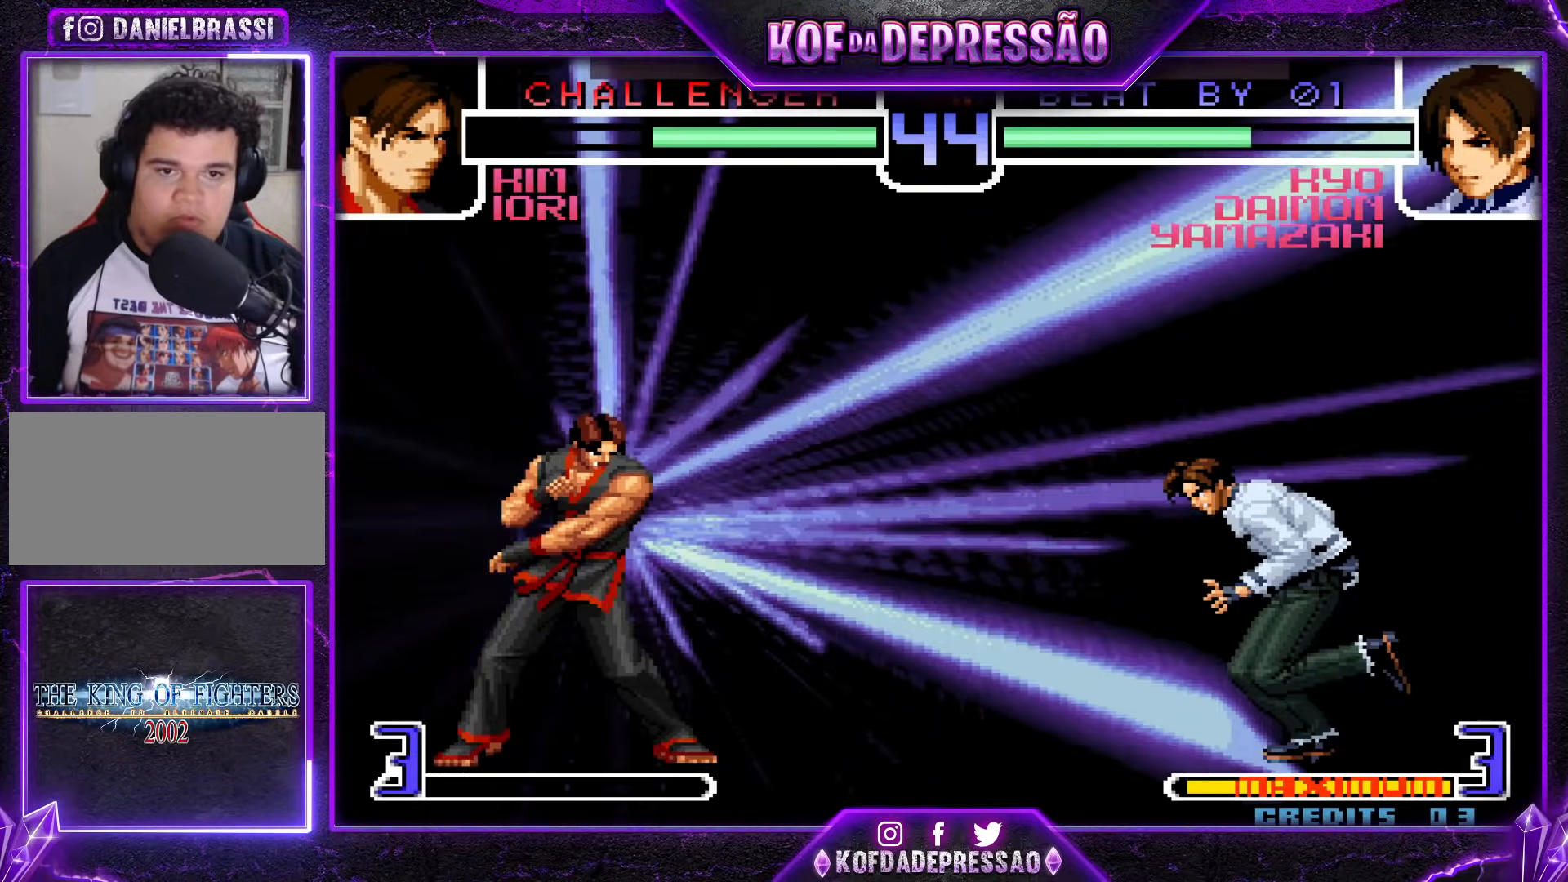
{"buttons": [], "events": []}
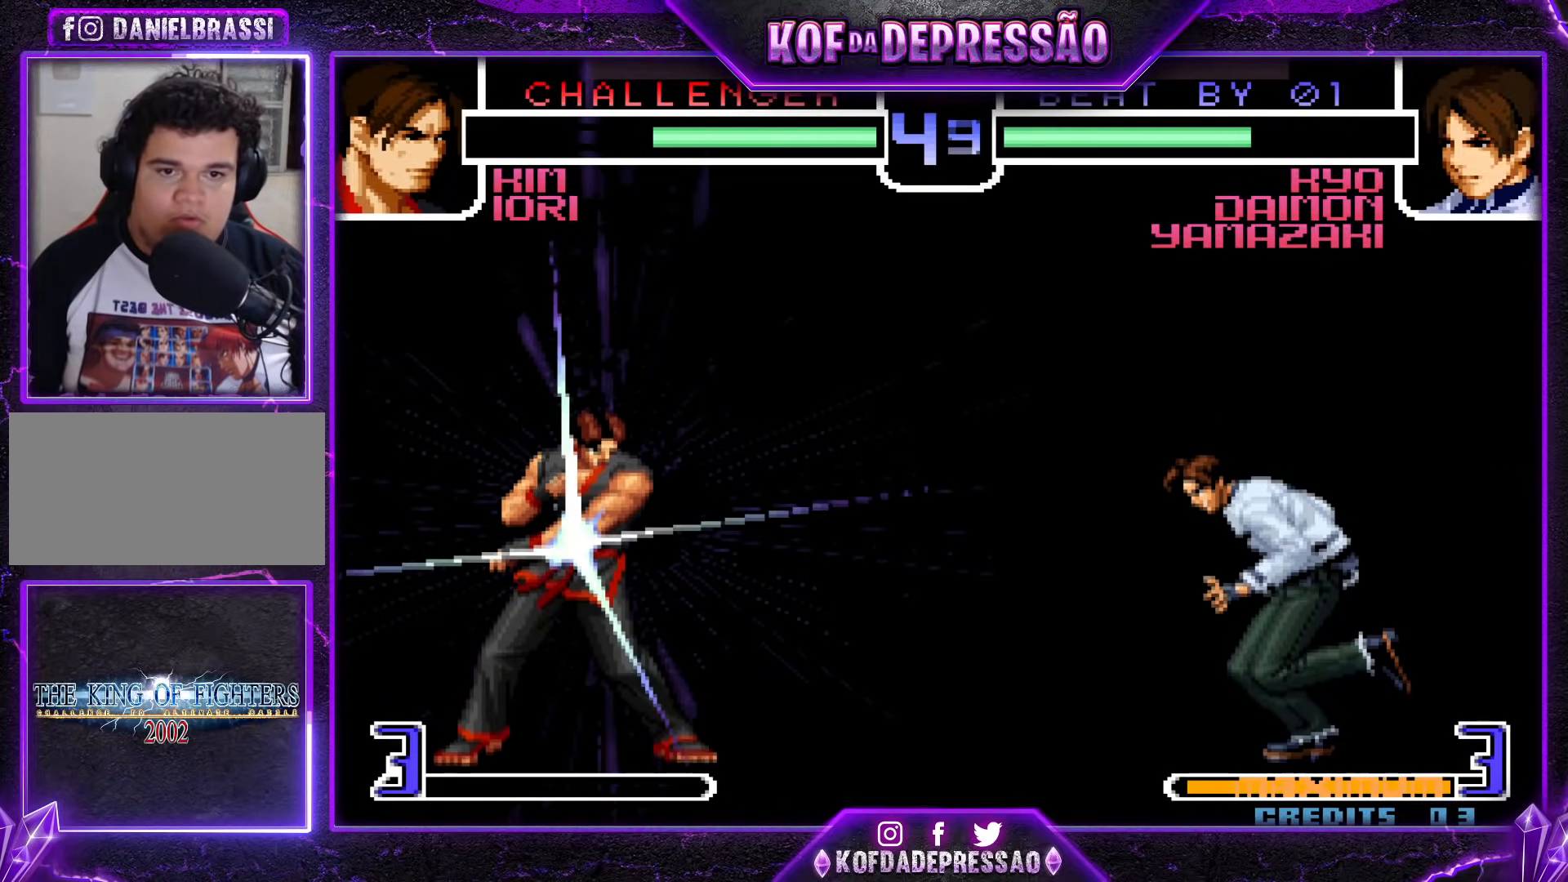
{"buttons": [], "events": []}
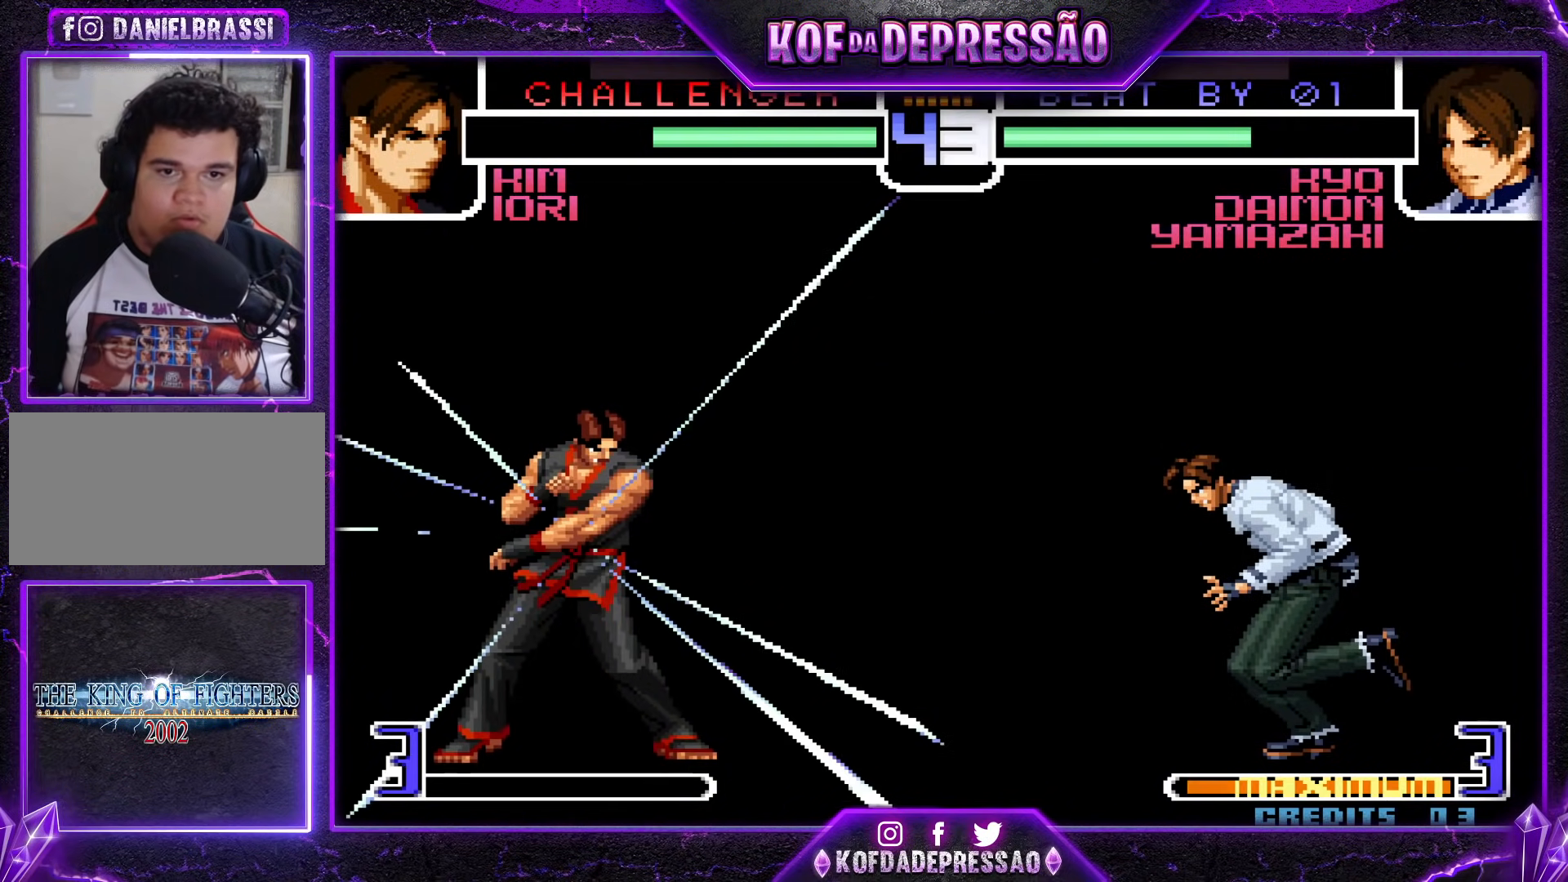
{"buttons": [], "events": []}
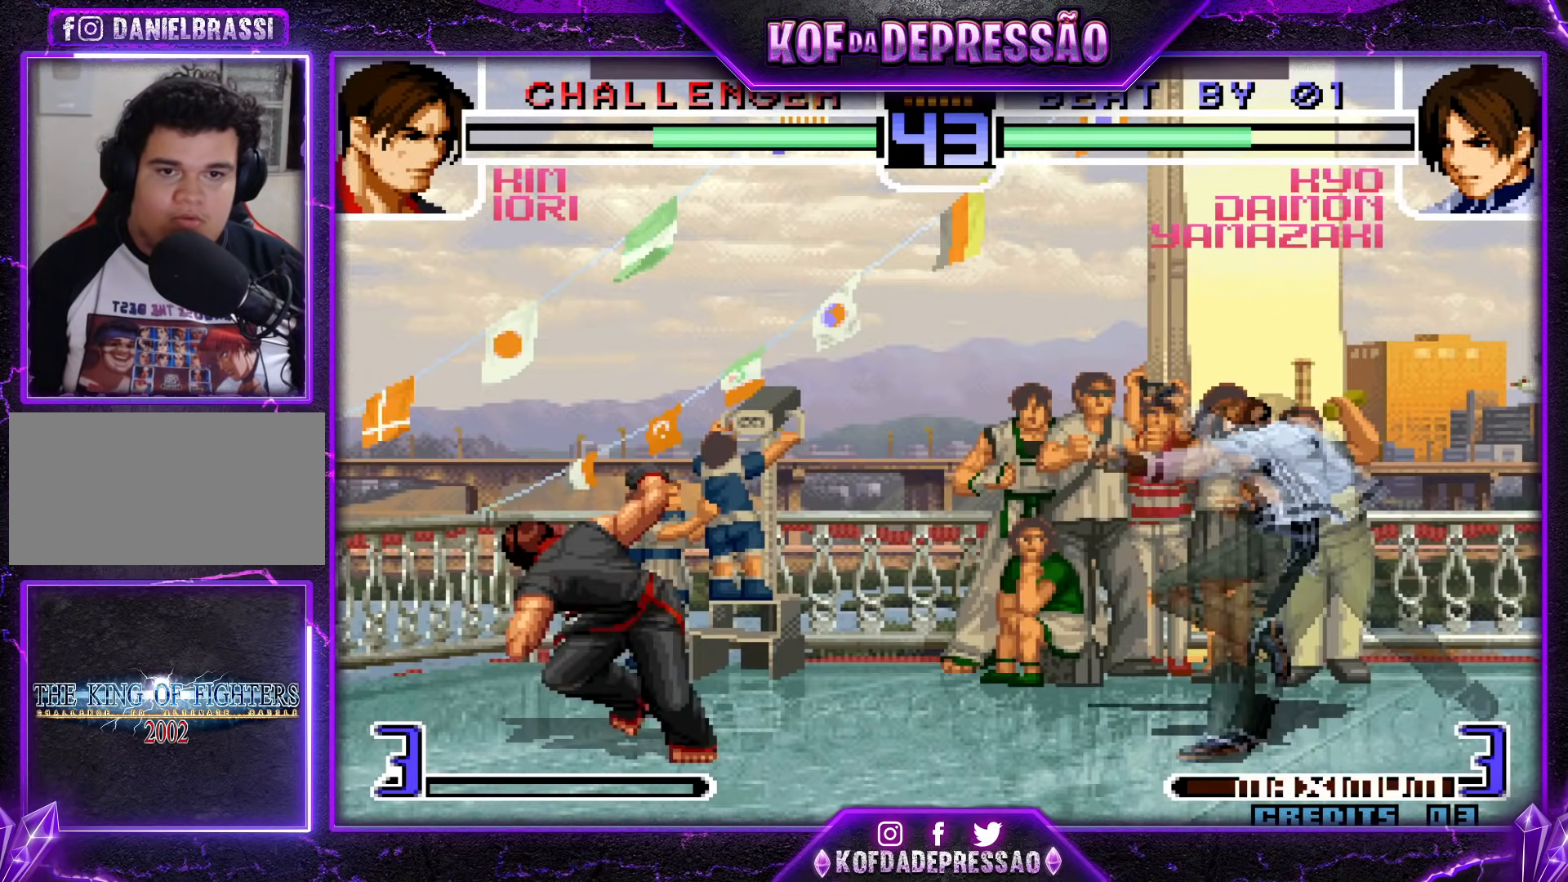
{"buttons": [], "events": []}
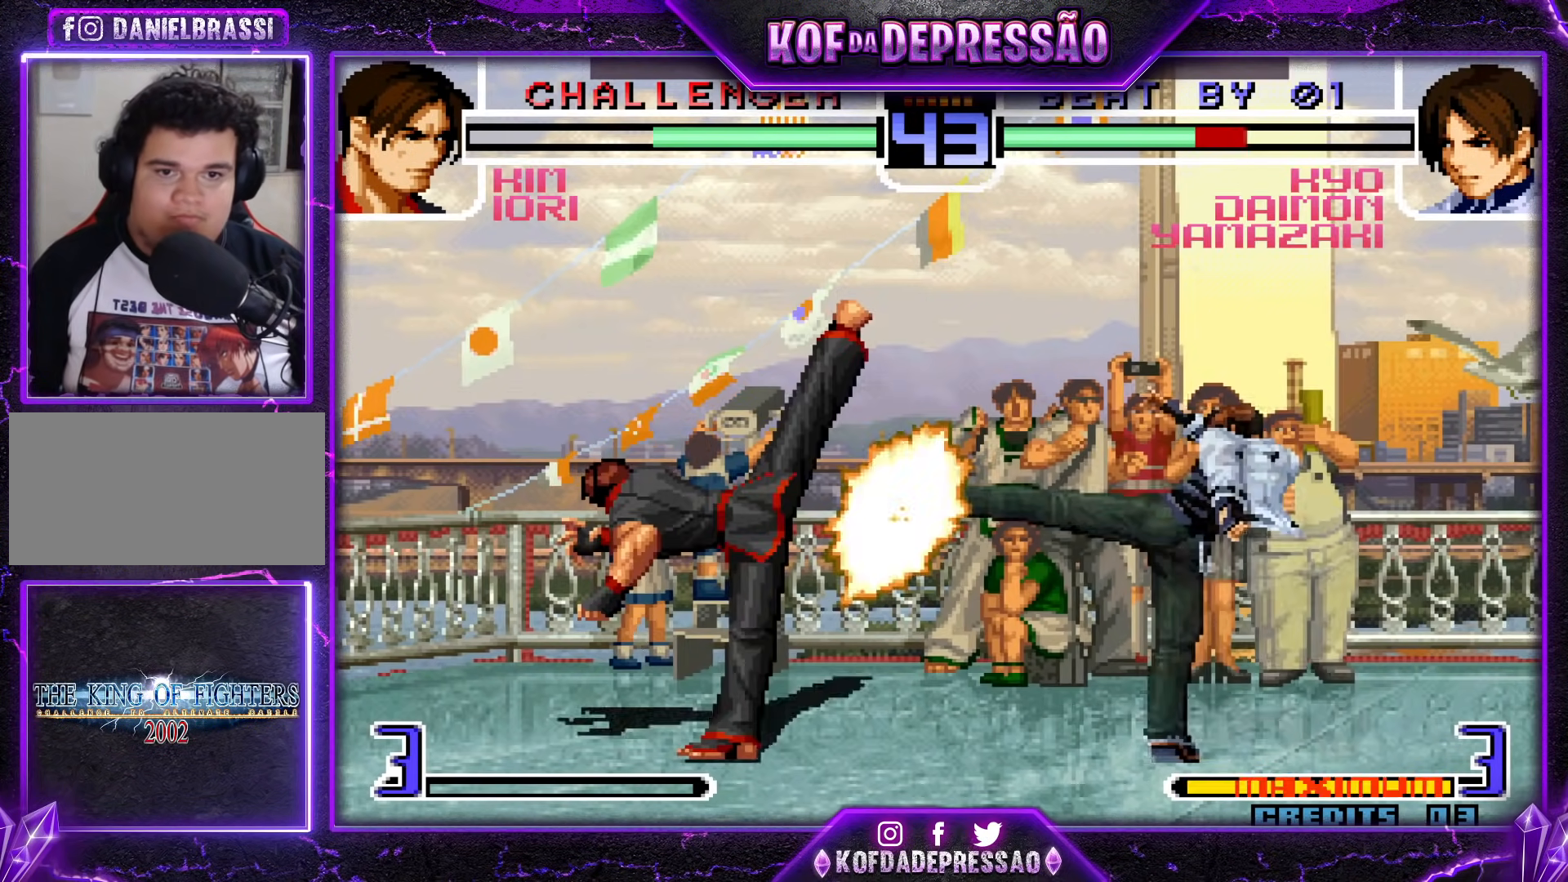
{"buttons": [], "events": []}
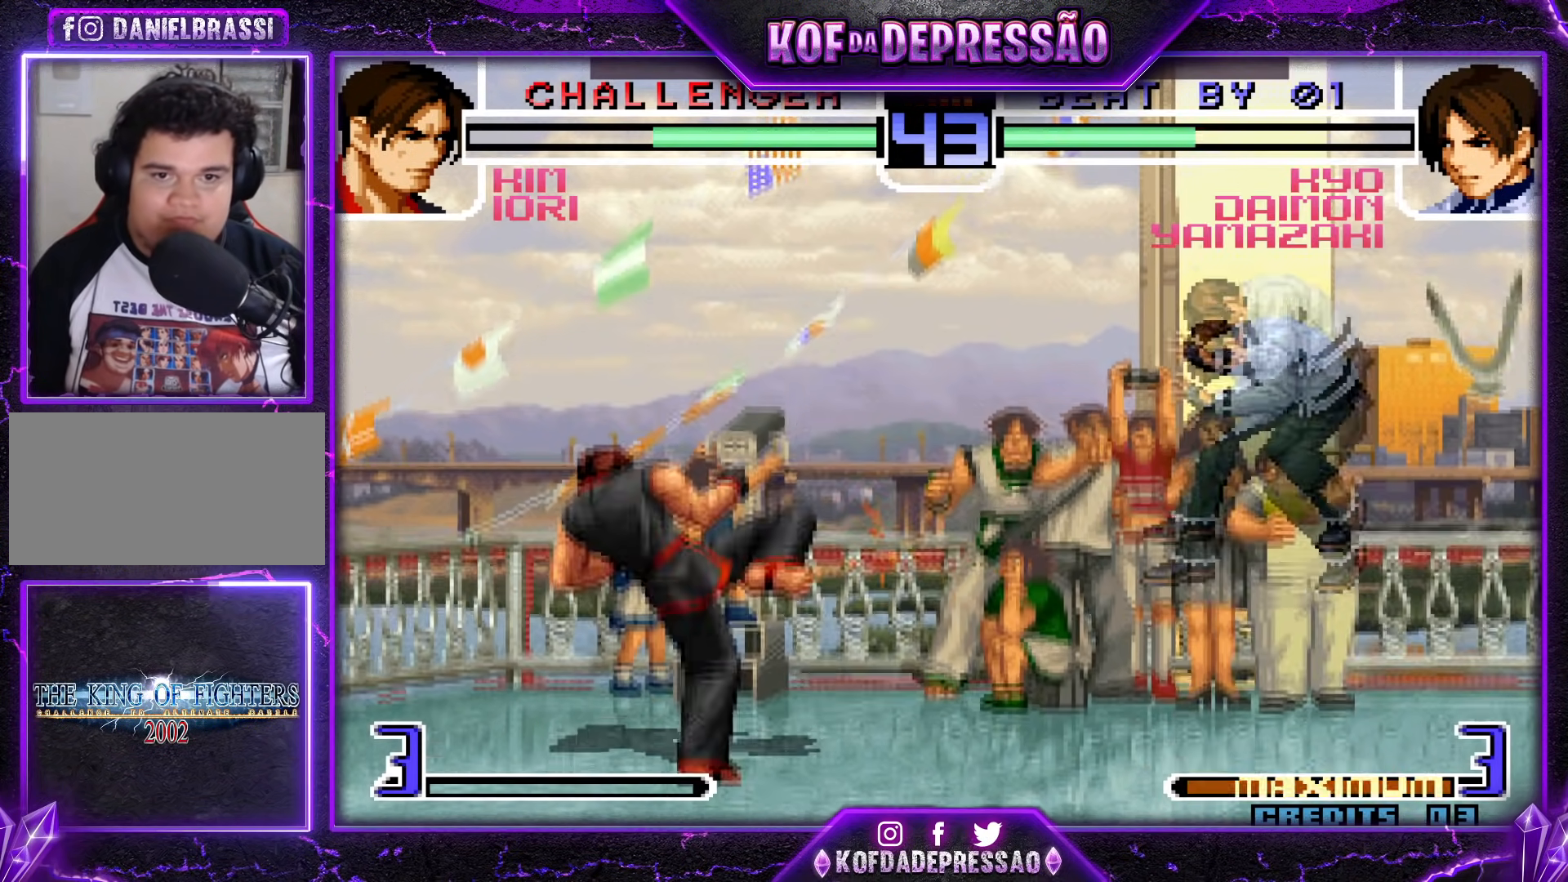
{"buttons": [], "events": []}